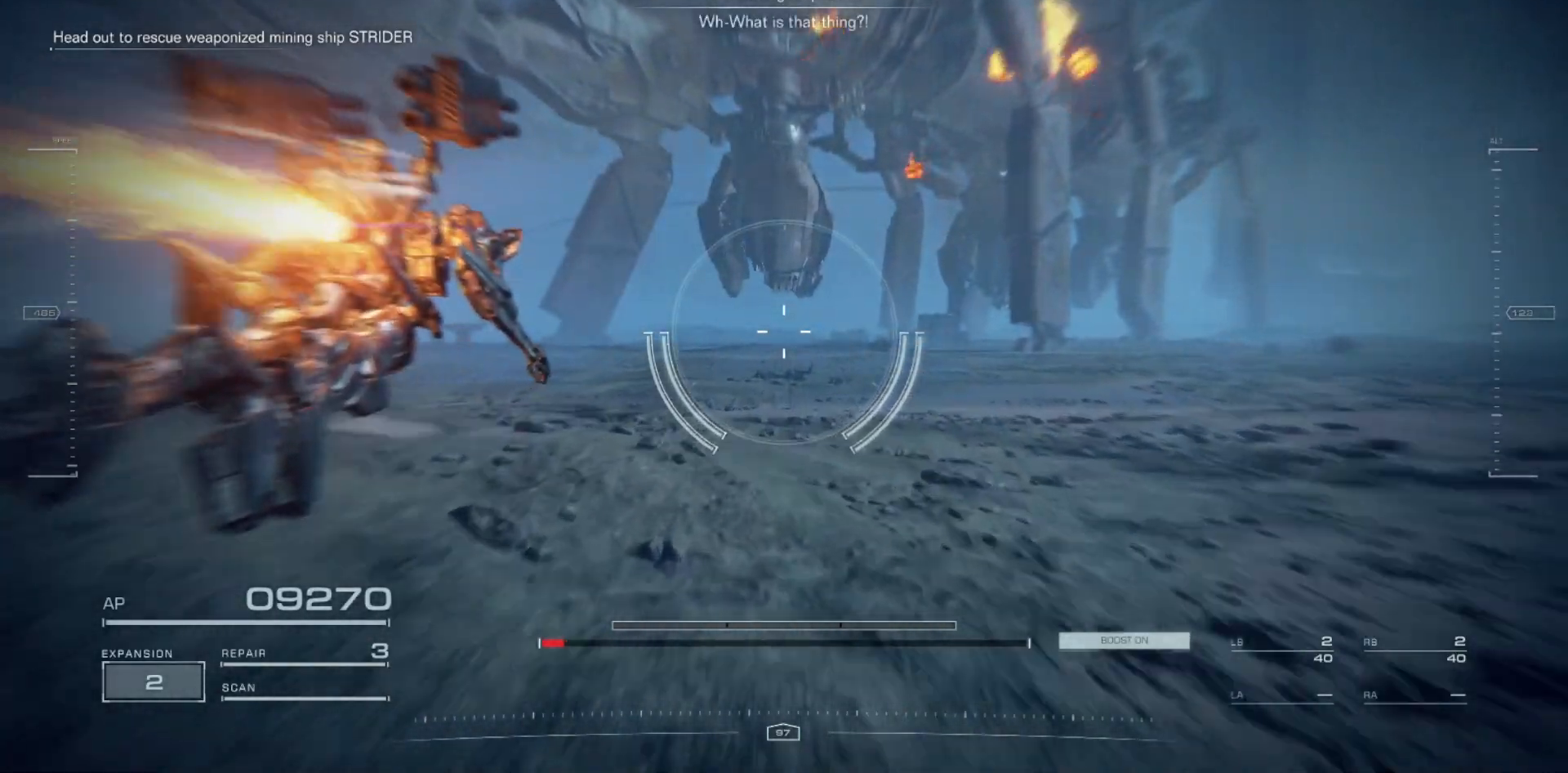
Gameplay with keyboard and mouse; each line is a JSON object with the keys and mouse buttons held at the frame after it. "events" lists presses ("down") and releases ("up") of "a", "ctrl", "d", "e", "f", "q", "r", "s", "shift", "space", "tab", "w", "mouse_left", "mouse_wheel", "mouse_right", "mouse_mb4" and "mouse_mb5" between this image and that frame as [ms after this image, input, new state], when the widget could be followed in between. "mouse_left", "mouse_wheel", "mouse_right", "mouse_mb4", "mouse_mb5" = the "left", "wheel", "right", "mb4", "mb5" buttons of the "mouse" list. No other keys are recorded. "wheel" means that the mouse wheel is clicked or scrolled. Mouse movement is not recorded.
{"keys": ["w"], "mouse": [], "events": [[233, "w", "down"]]}
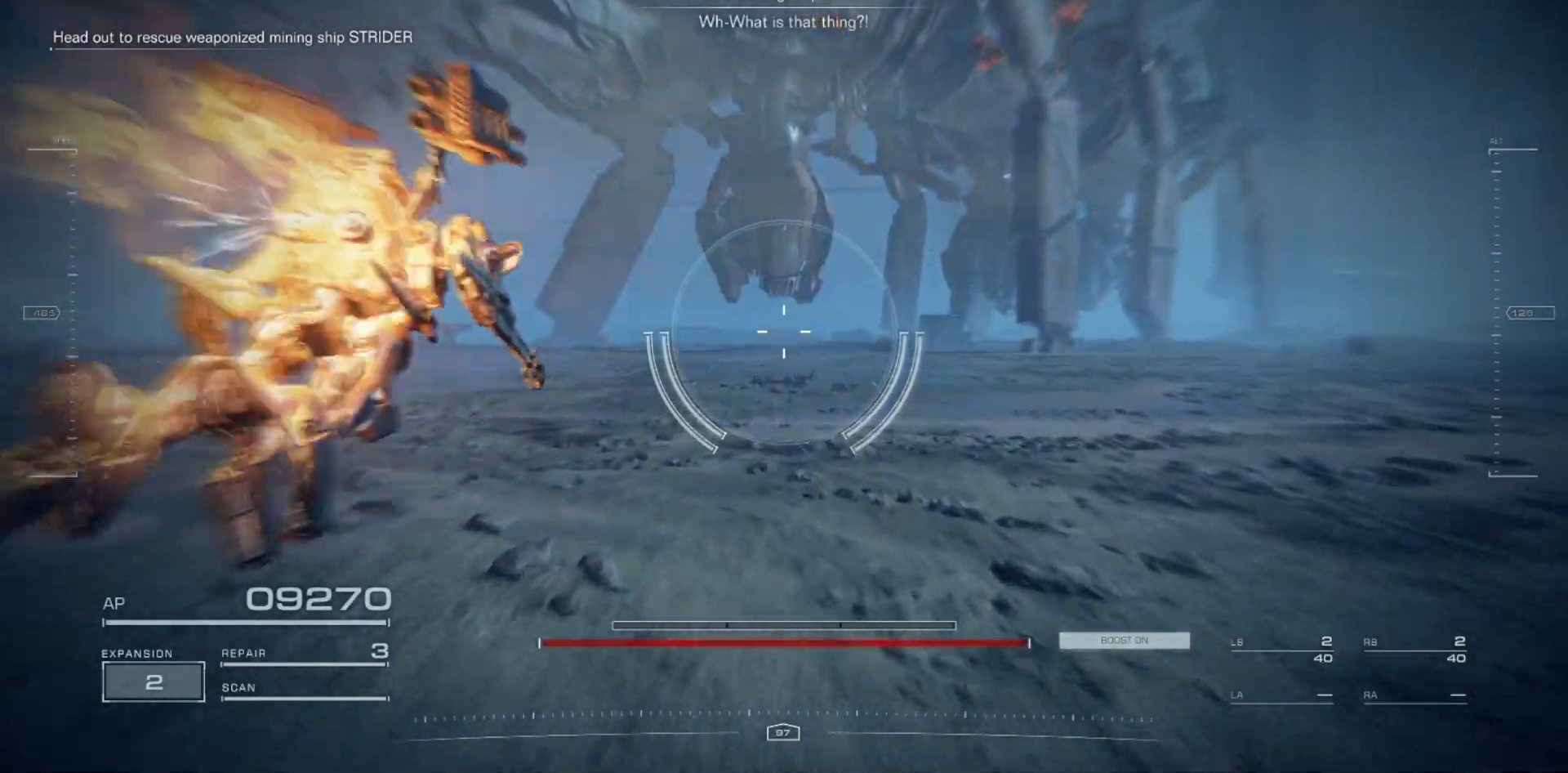
{"keys": ["w"], "mouse": [], "events": []}
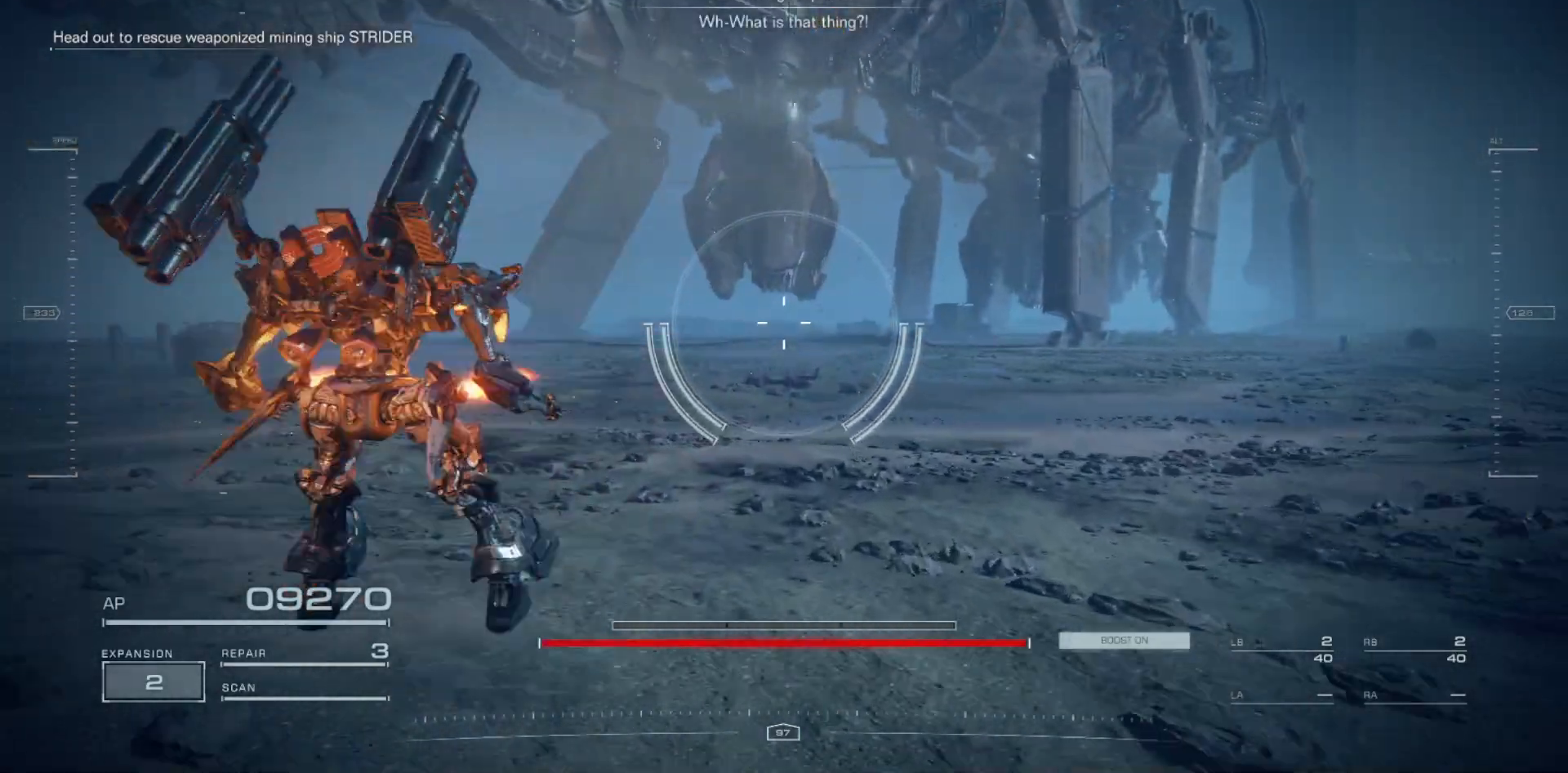
{"keys": ["w"], "mouse": [], "events": []}
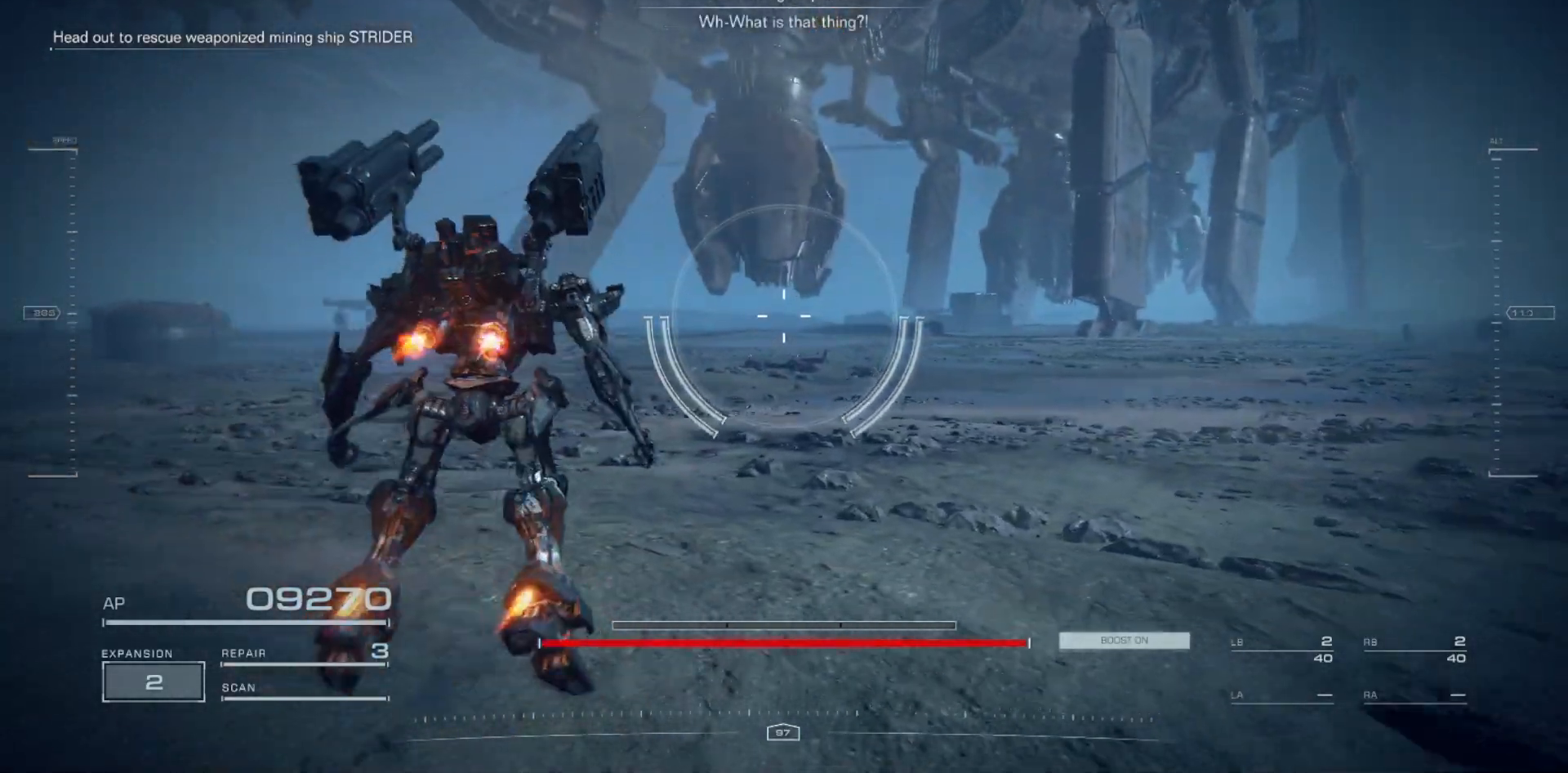
{"keys": ["w"], "mouse": [], "events": []}
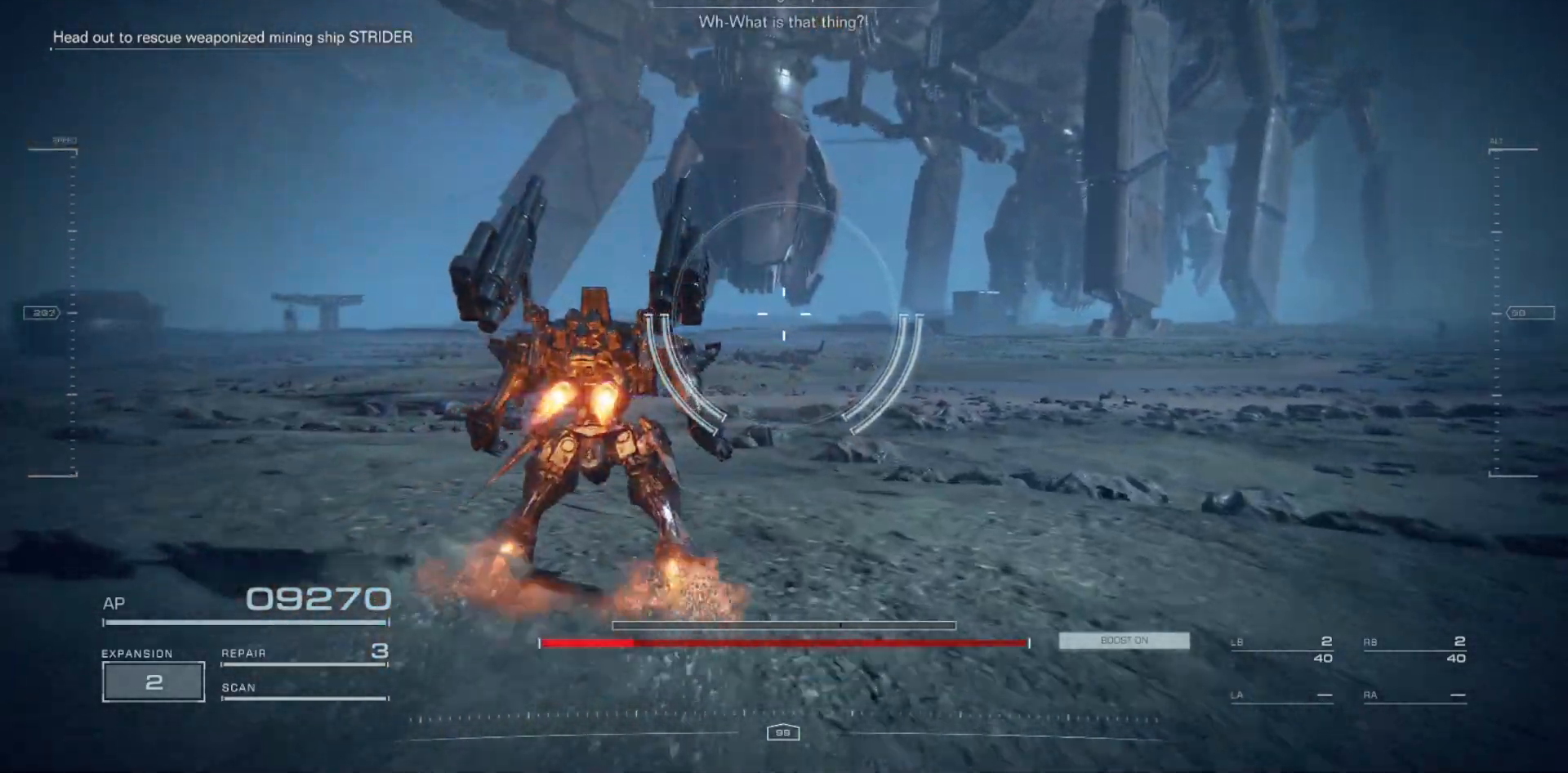
{"keys": ["w"], "mouse": [], "events": []}
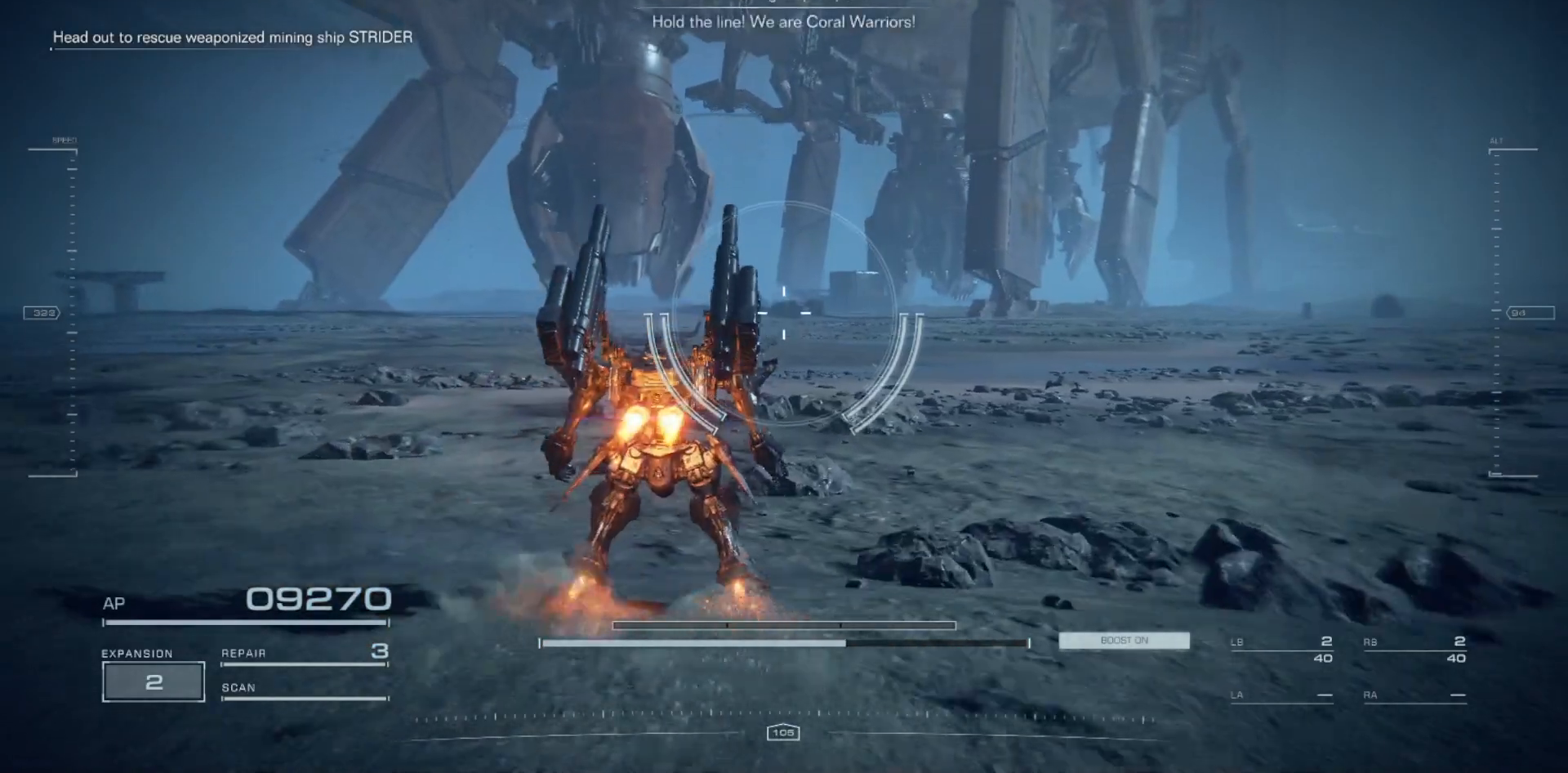
{"keys": ["w"], "mouse": [], "events": []}
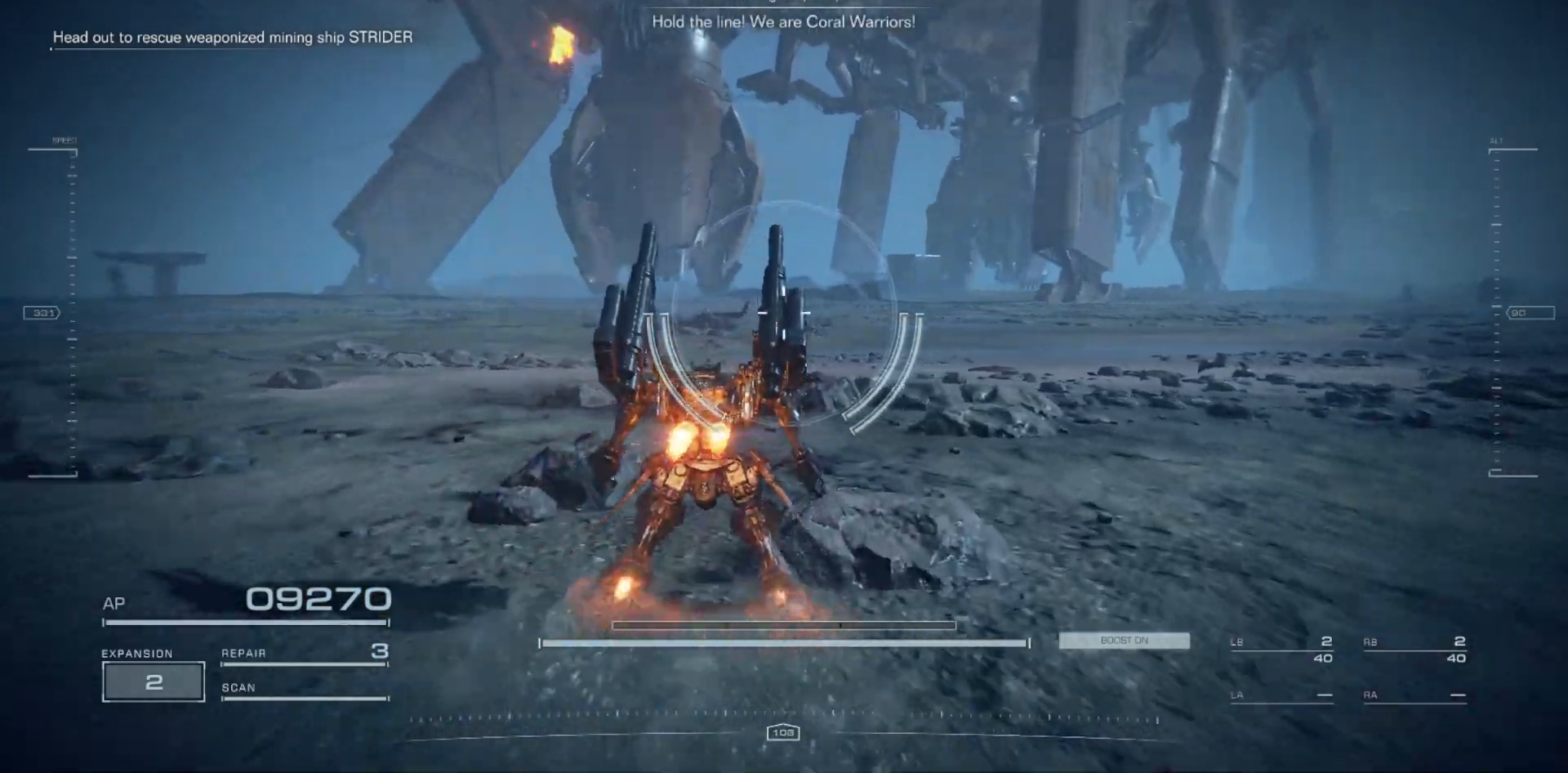
{"keys": ["w"], "mouse": [], "events": []}
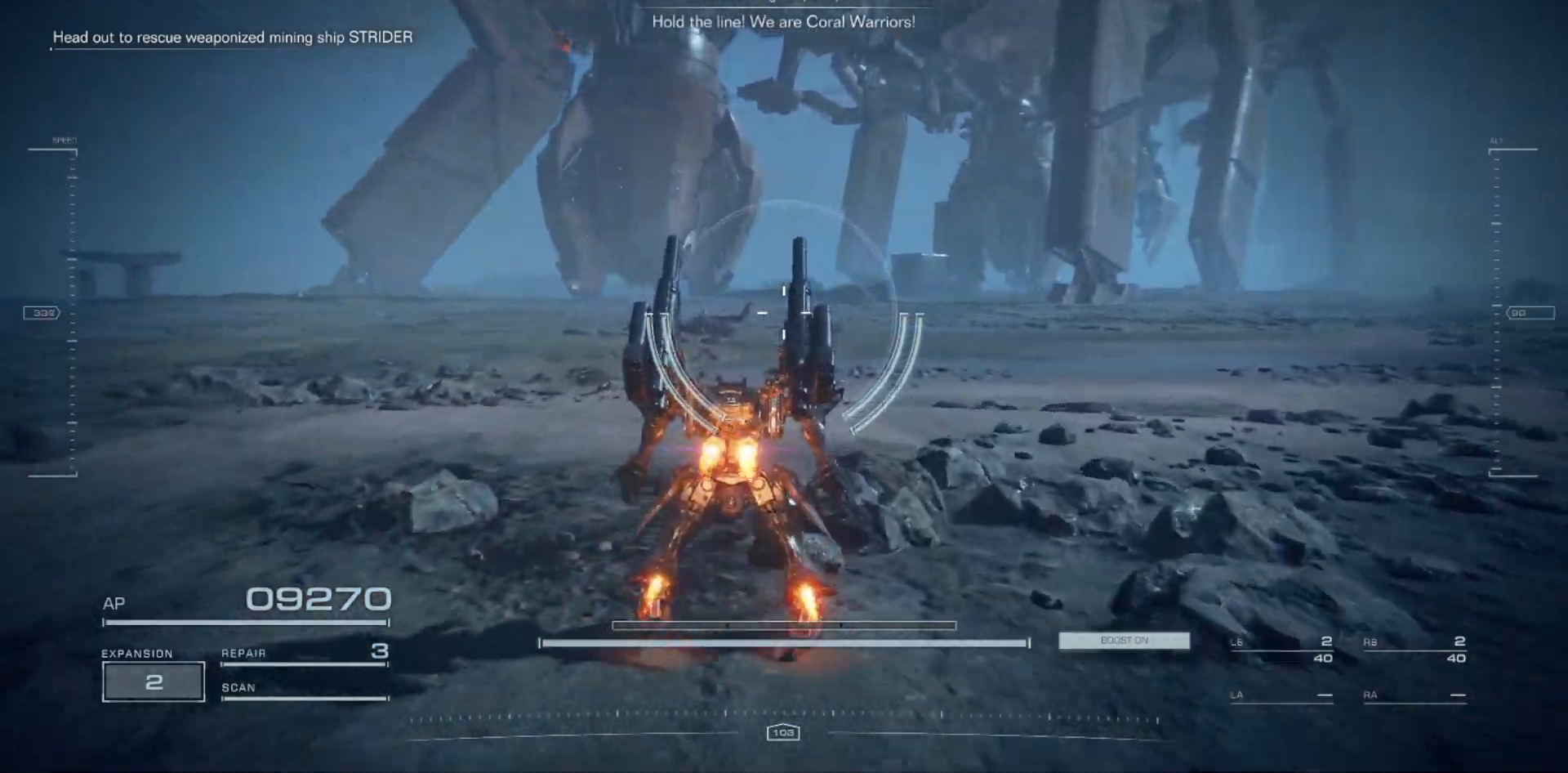
{"keys": ["w"], "mouse": [], "events": []}
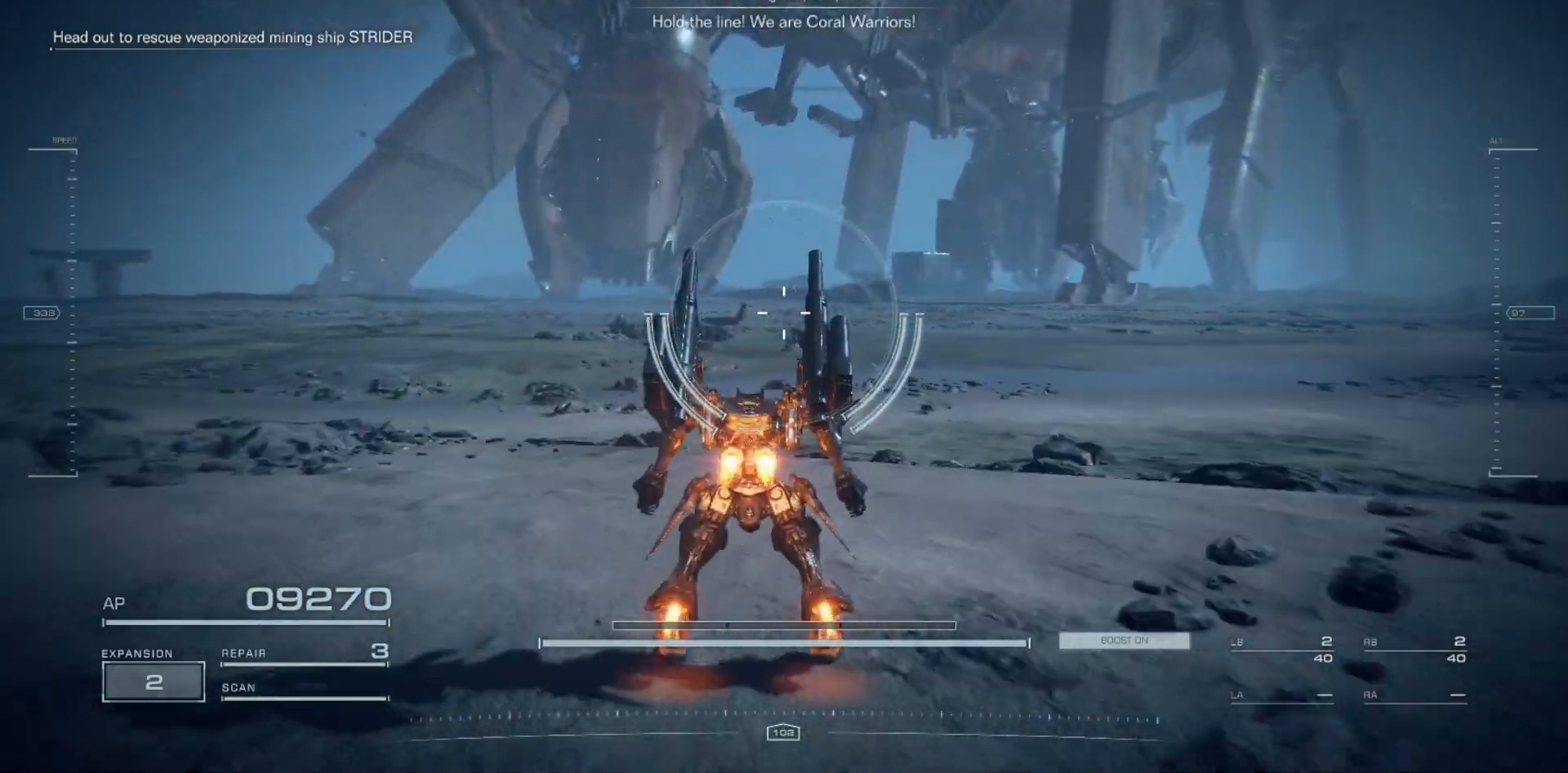
{"keys": ["w"], "mouse": [], "events": [[250, "d", "down"], [367, "d", "up"]]}
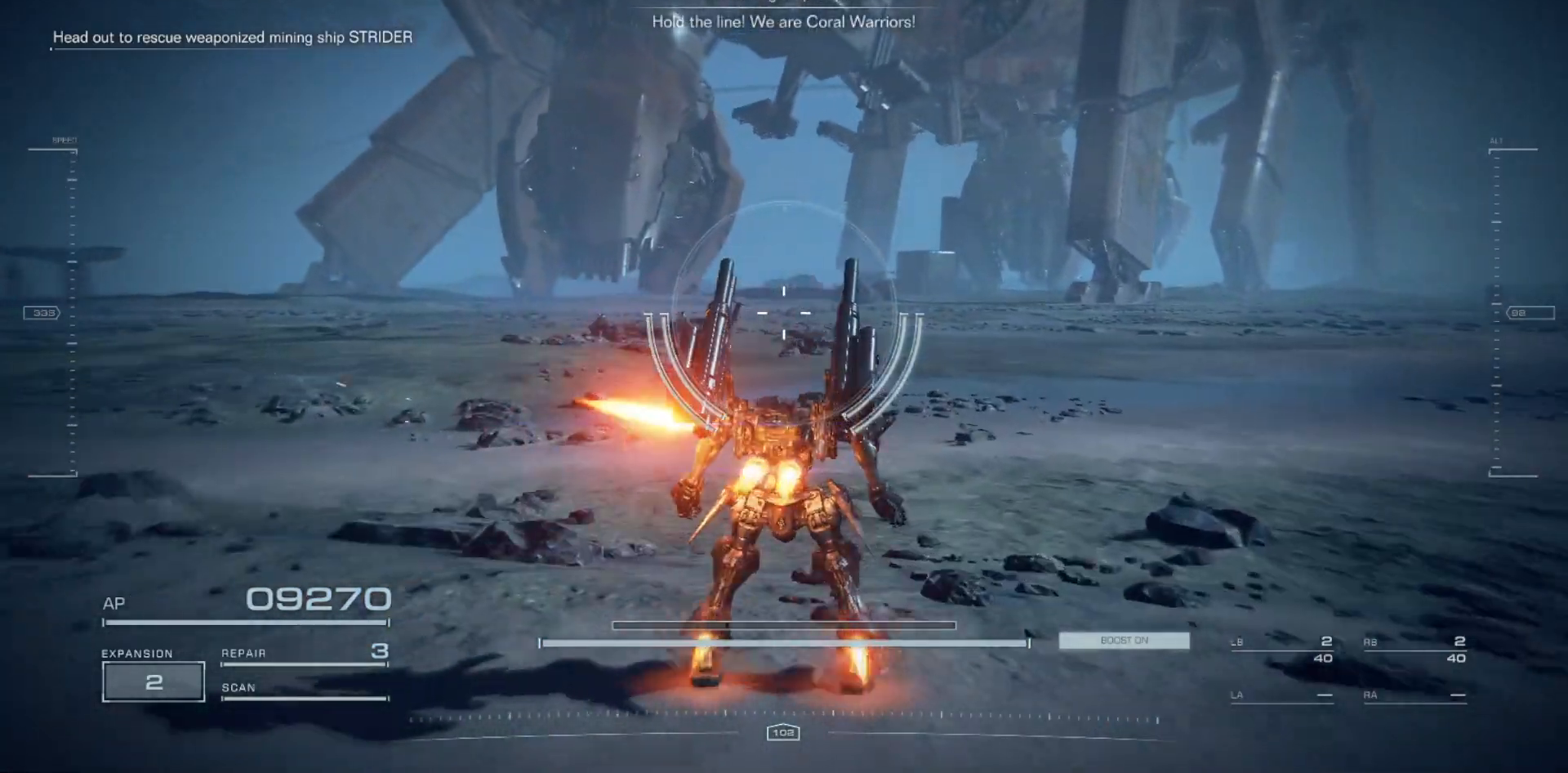
{"keys": ["d", "w"], "mouse": [], "events": [[483, "d", "down"]]}
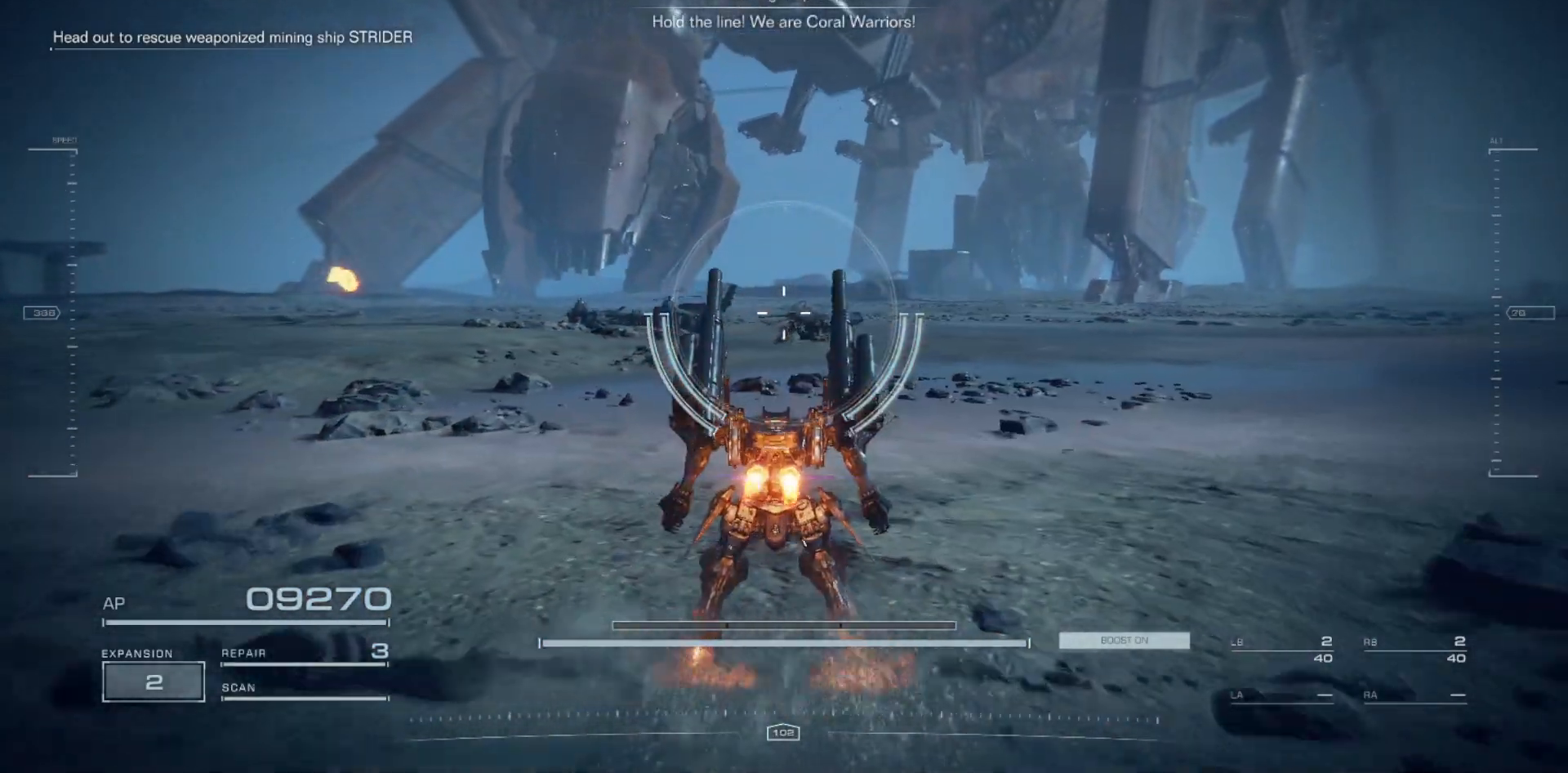
{"keys": ["d", "w"], "mouse": [], "events": []}
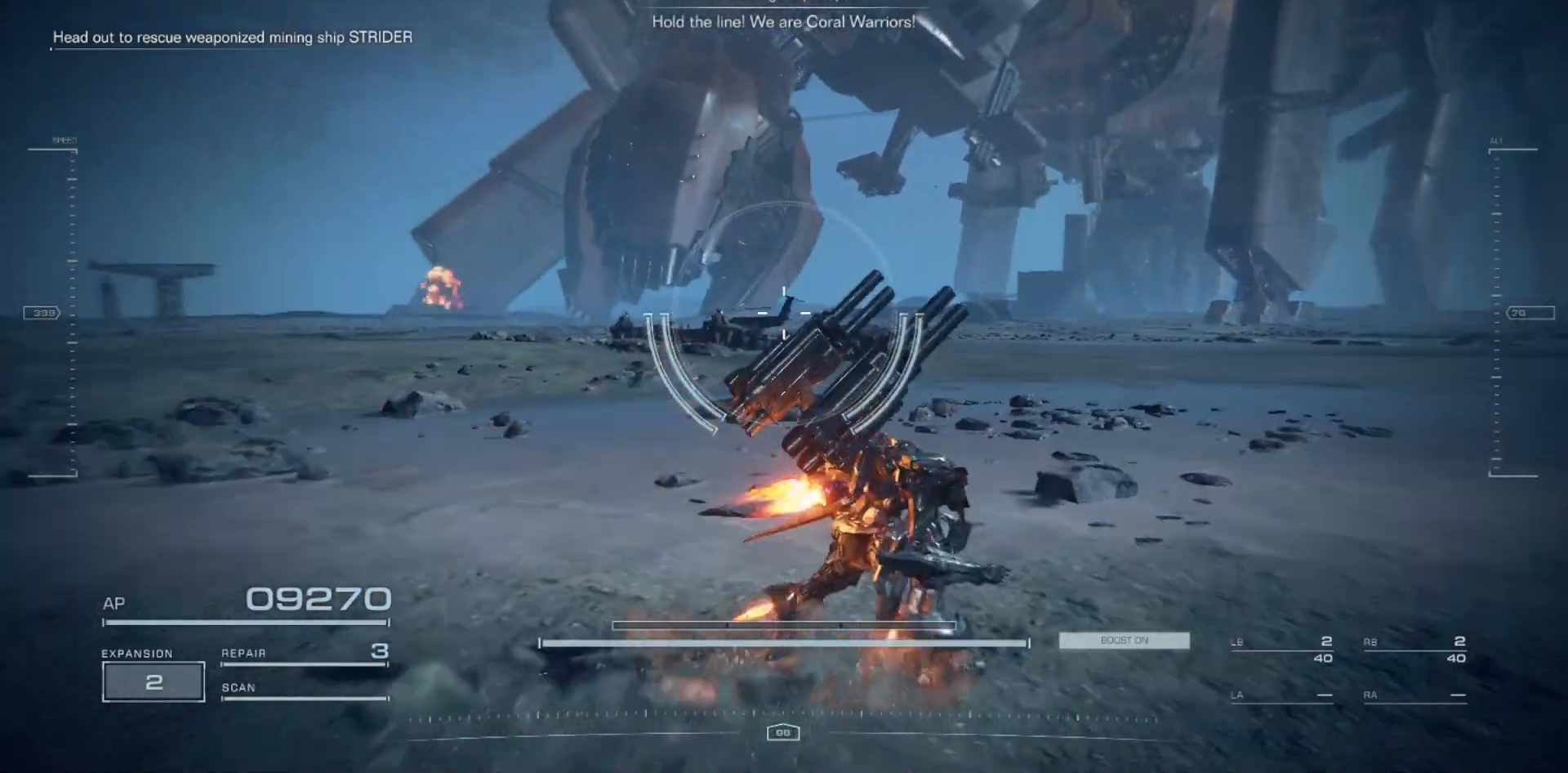
{"keys": ["d", "w"], "mouse": [], "events": []}
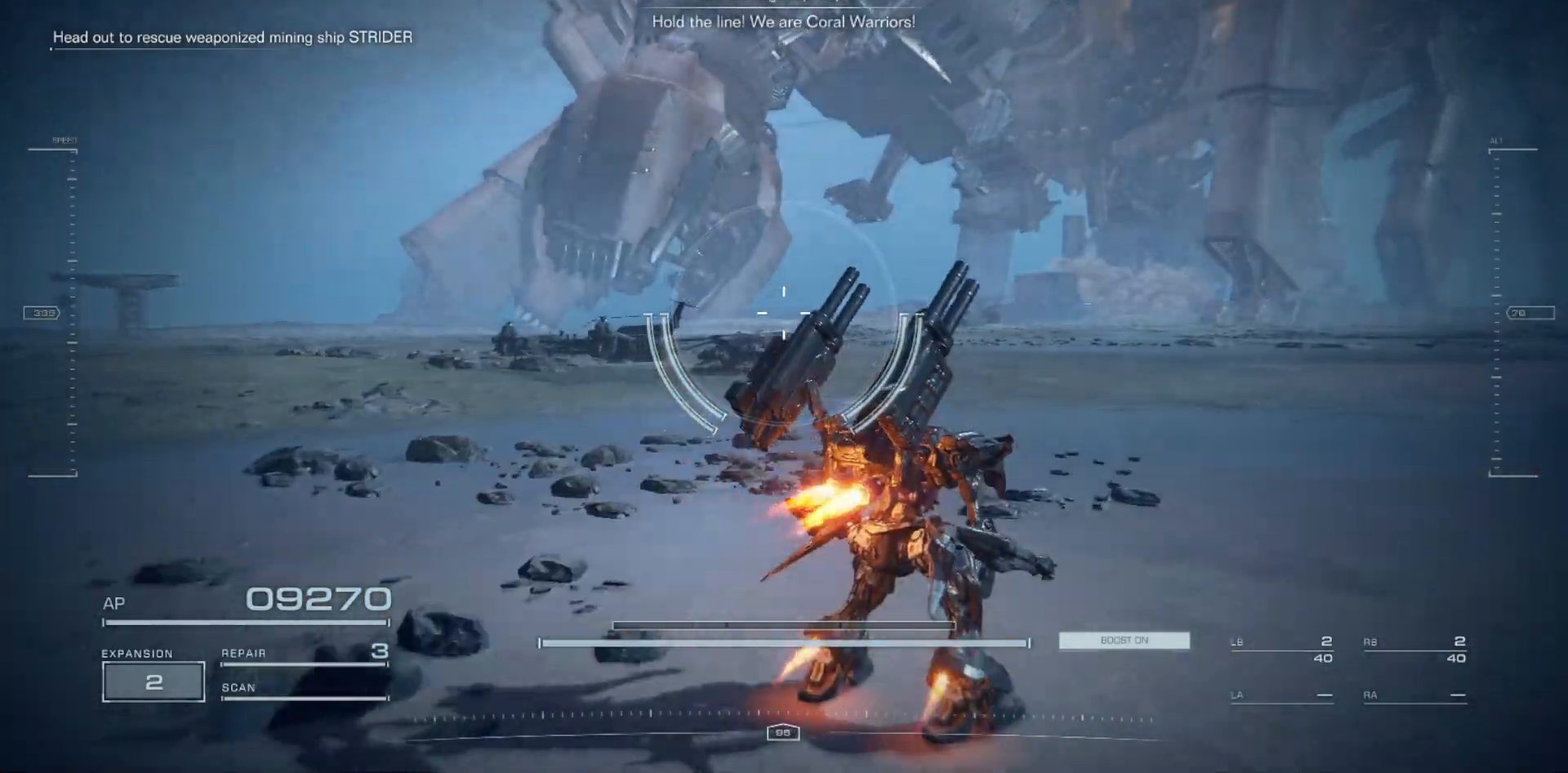
{"keys": ["d", "w"], "mouse": [], "events": []}
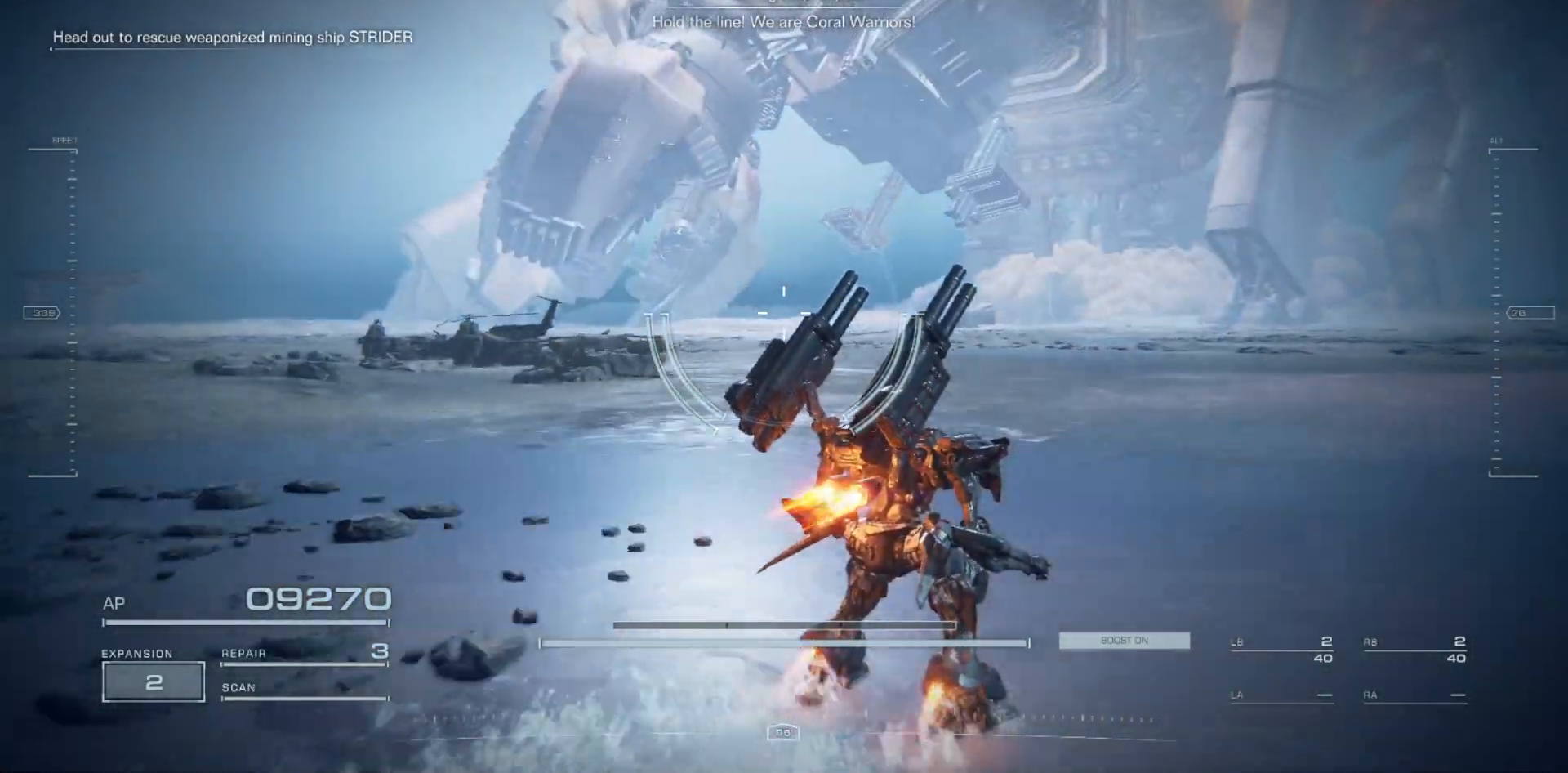
{"keys": ["d", "w"], "mouse": [], "events": []}
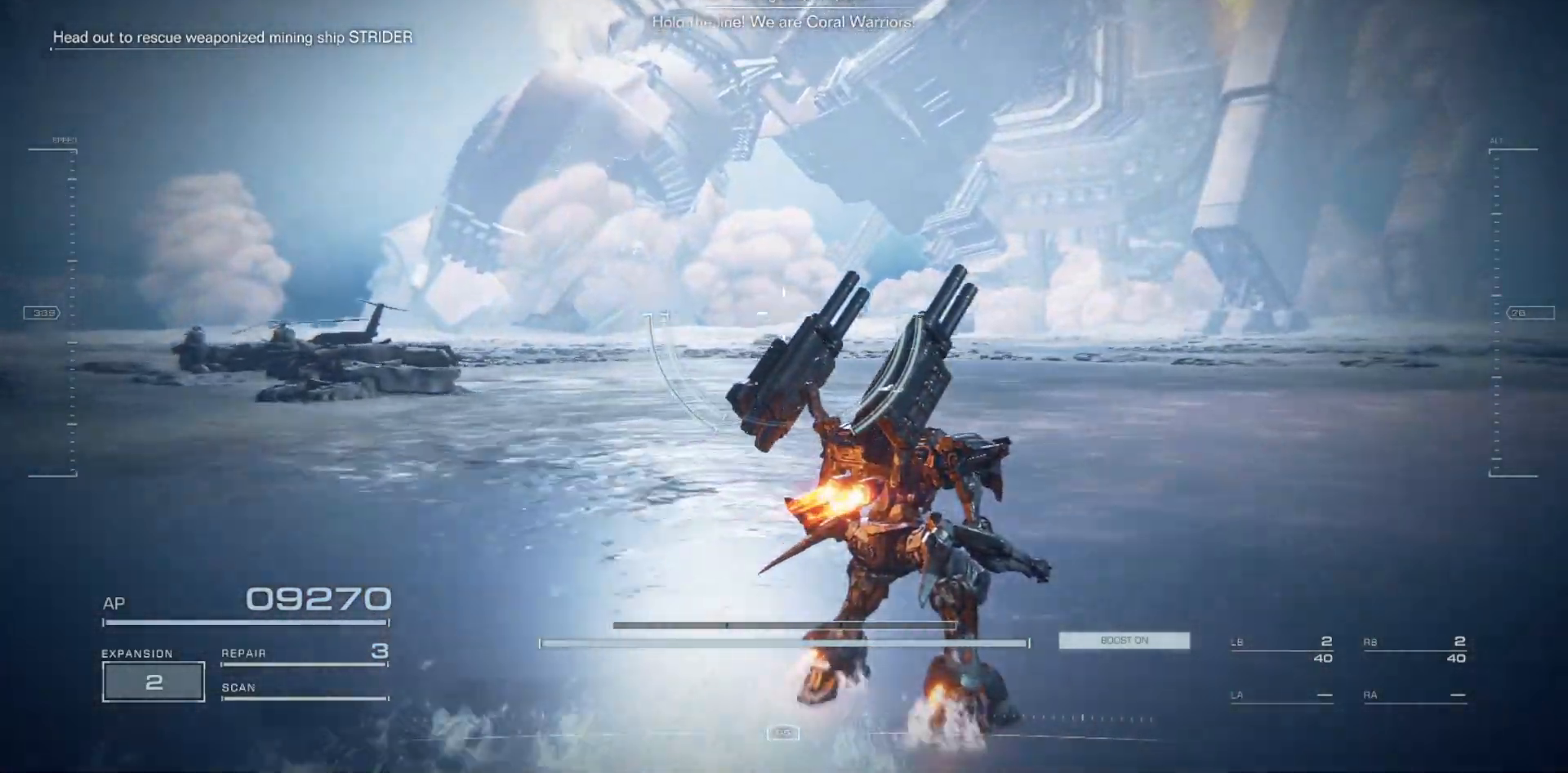
{"keys": ["d", "w"], "mouse": [], "events": []}
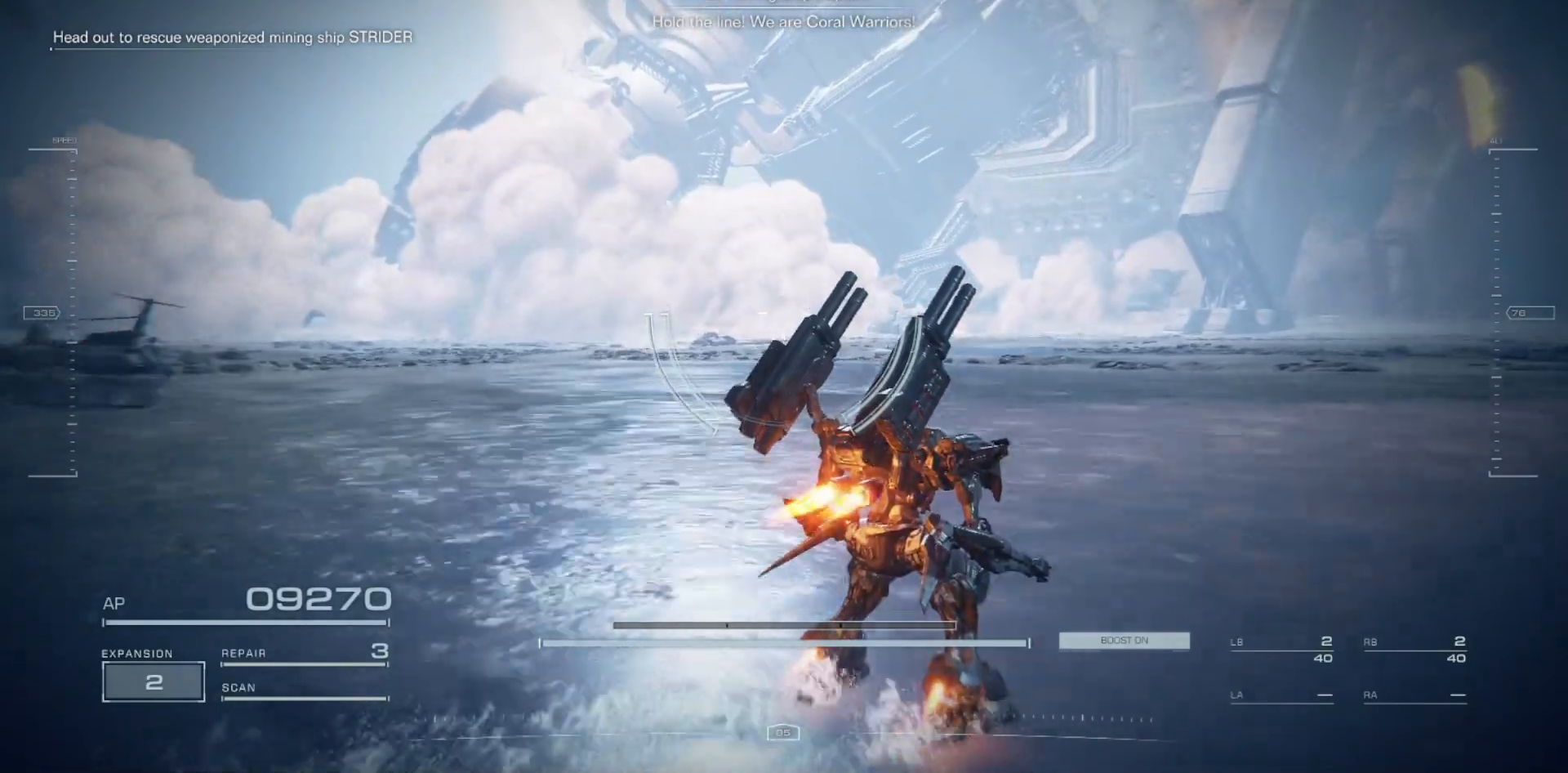
{"keys": ["shift", "w"], "mouse": [], "events": [[317, "d", "up"], [450, "shift", "down"]]}
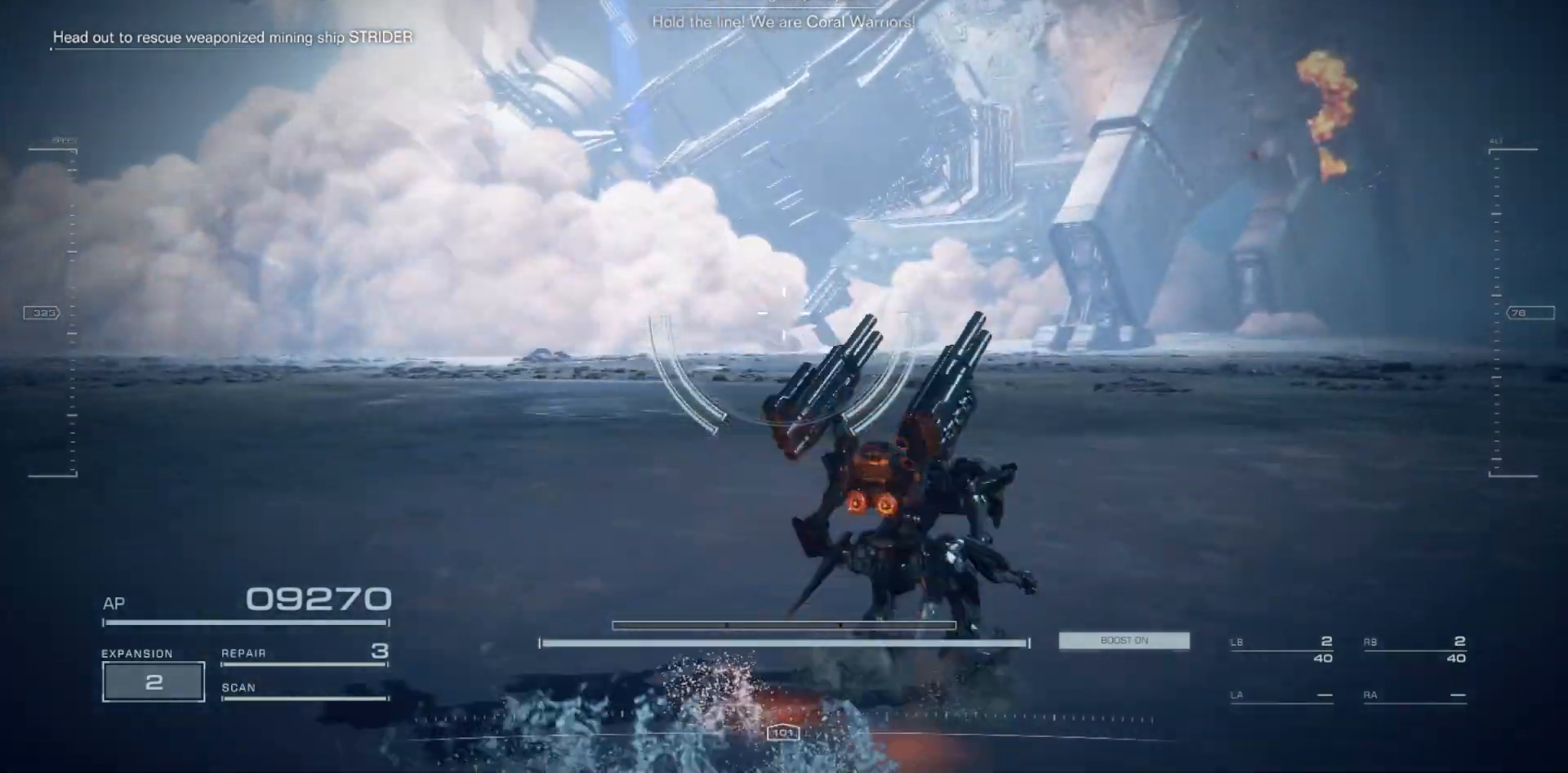
{"keys": ["w"], "mouse": [], "events": [[100, "shift", "up"]]}
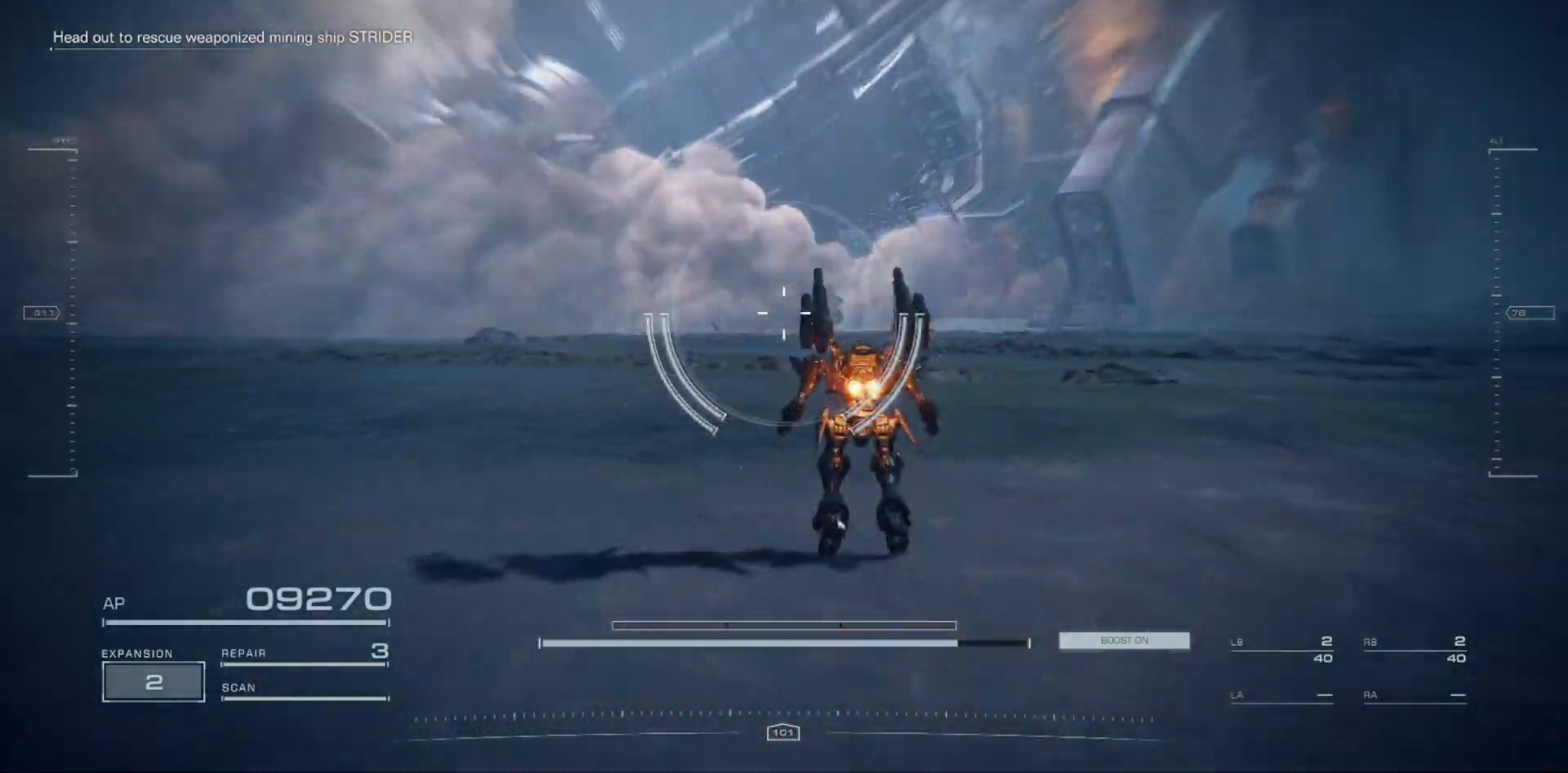
{"keys": ["w"], "mouse": [], "events": []}
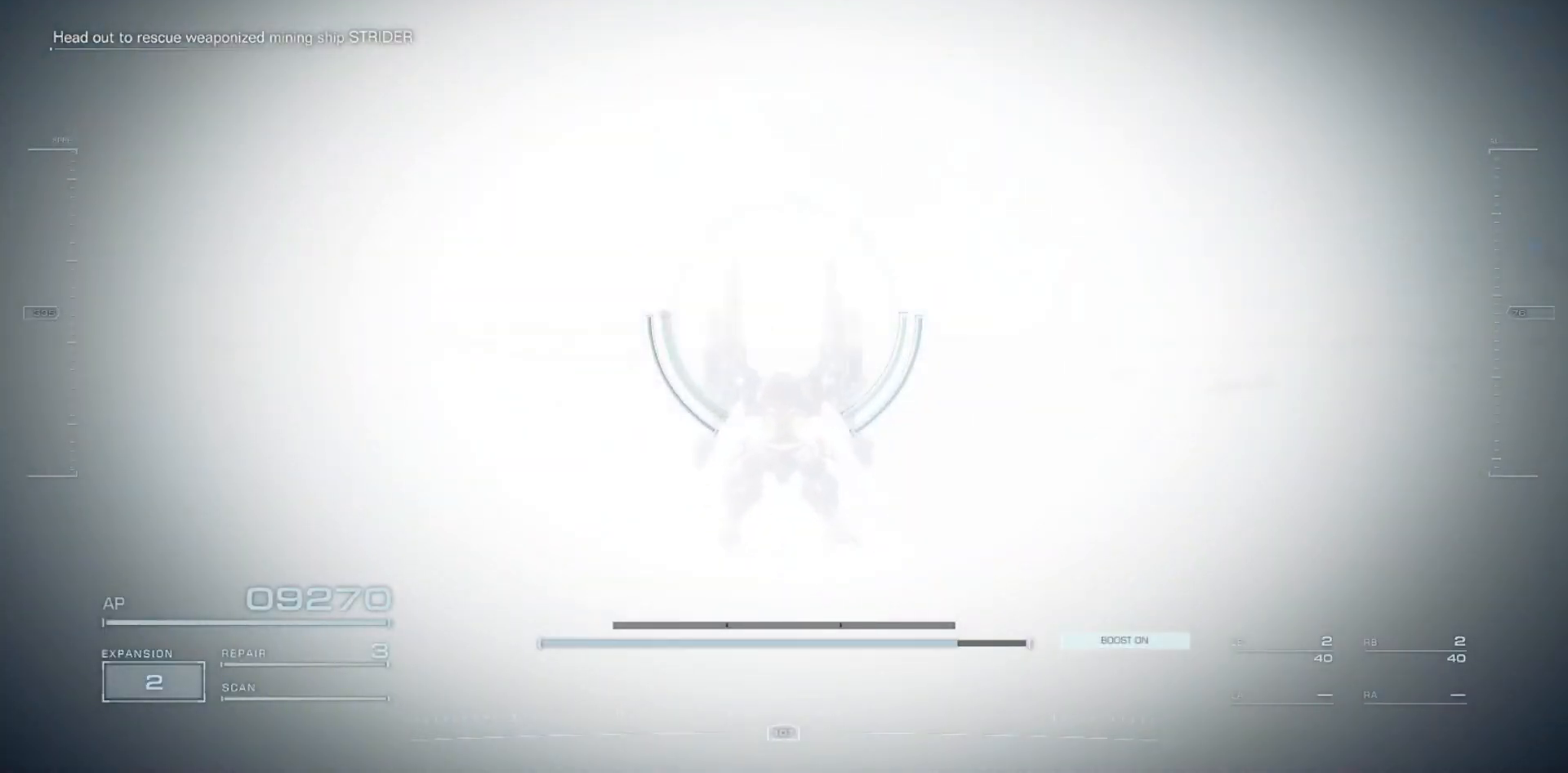
{"keys": ["w"], "mouse": [], "events": []}
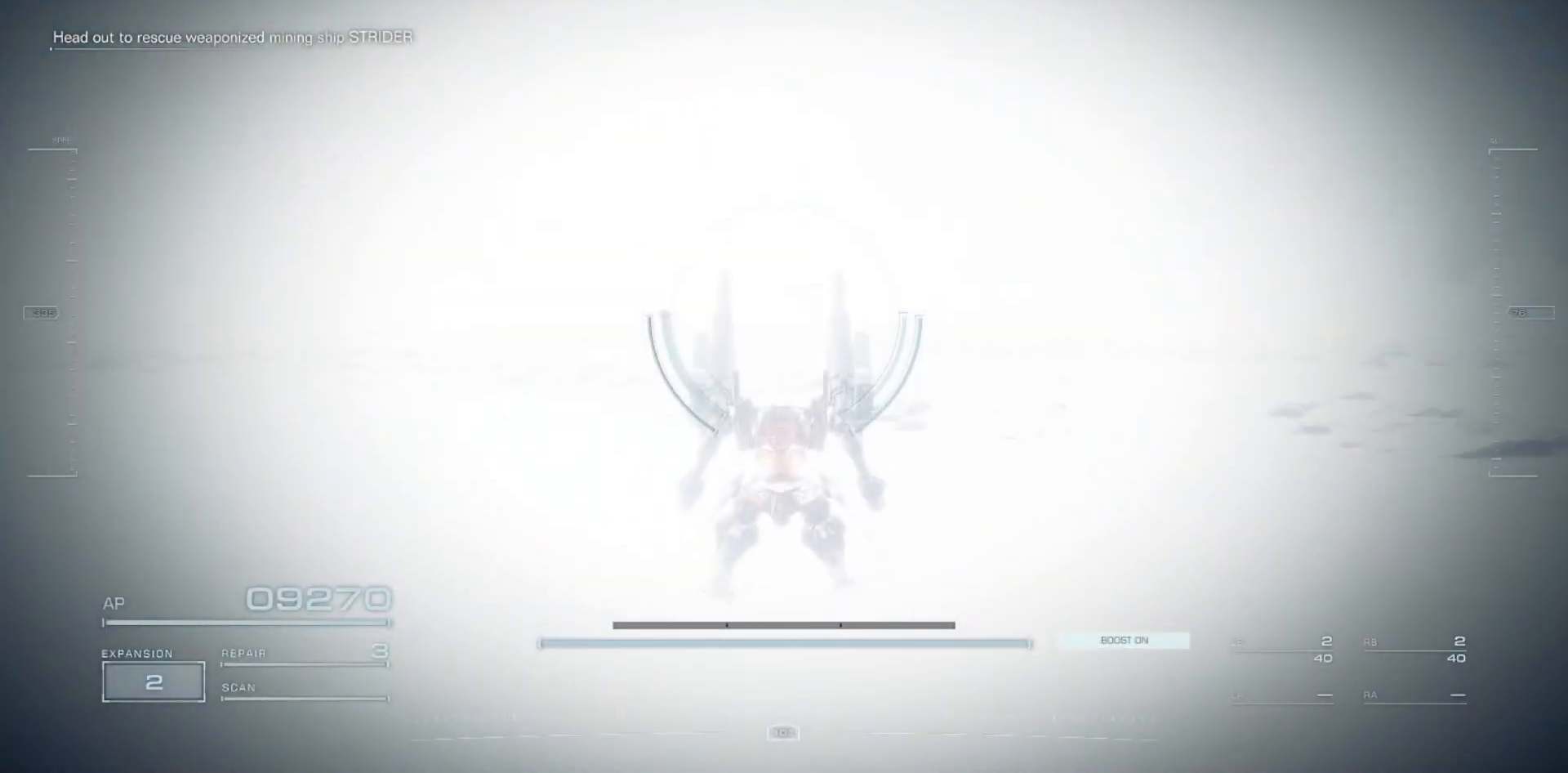
{"keys": ["w"], "mouse": [], "events": []}
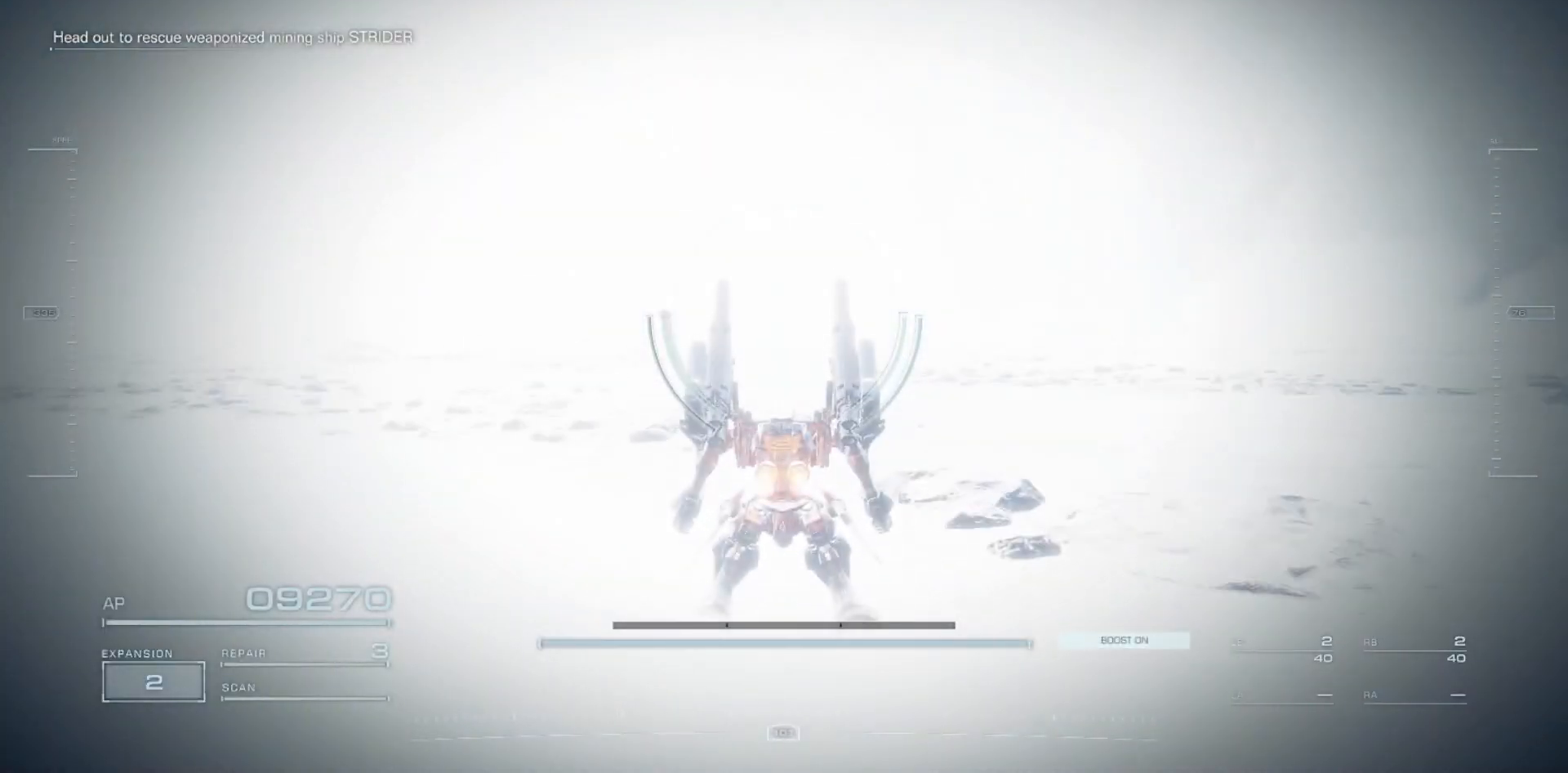
{"keys": ["d", "w"], "mouse": [], "events": [[217, "d", "down"]]}
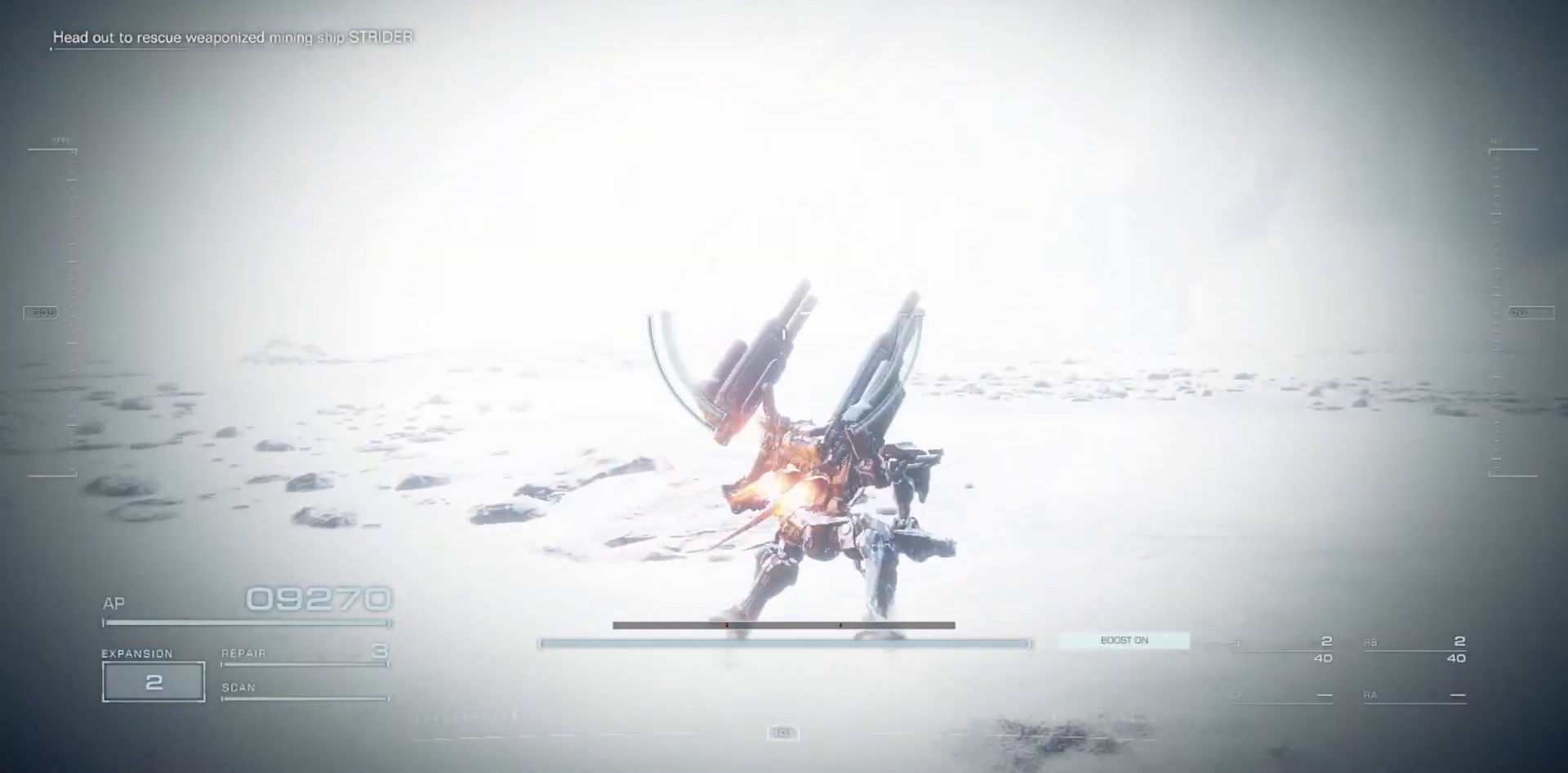
{"keys": ["w"], "mouse": [], "events": [[83, "mouse_mb5", "down"], [217, "mouse_mb5", "up"], [300, "d", "up"]]}
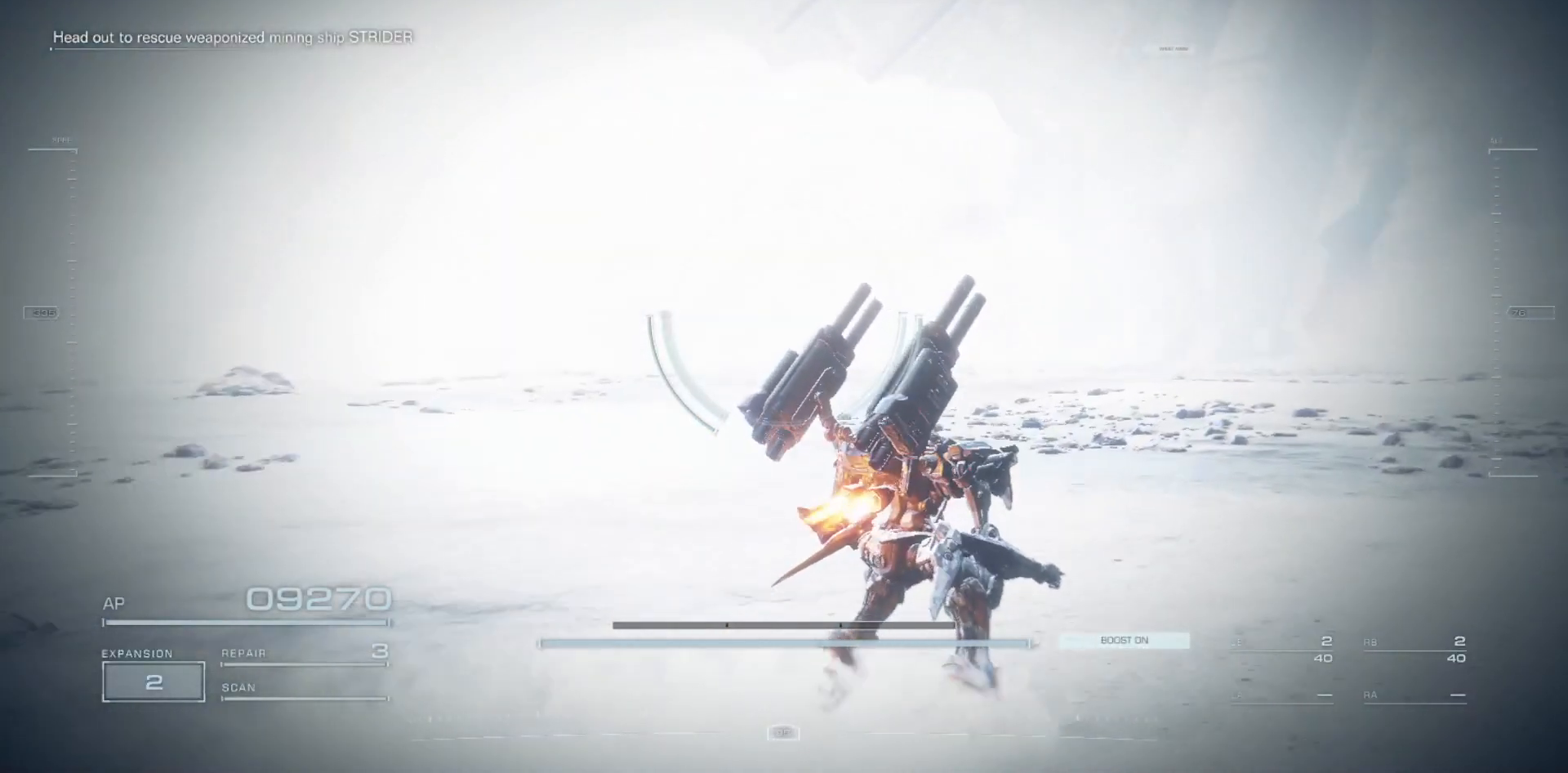
{"keys": ["d", "w"], "mouse": [], "events": [[67, "d", "down"]]}
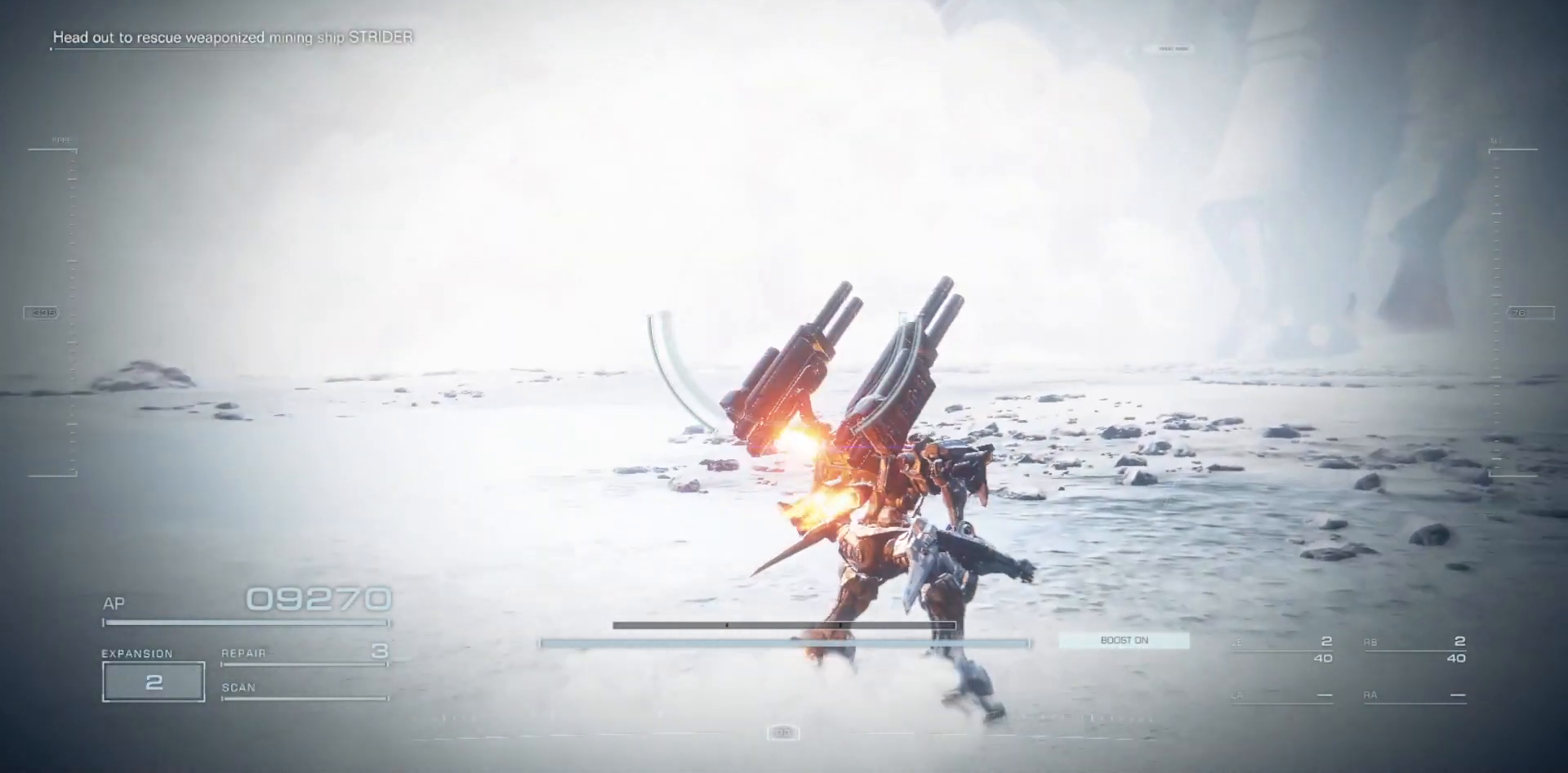
{"keys": ["d", "w"], "mouse": [], "events": []}
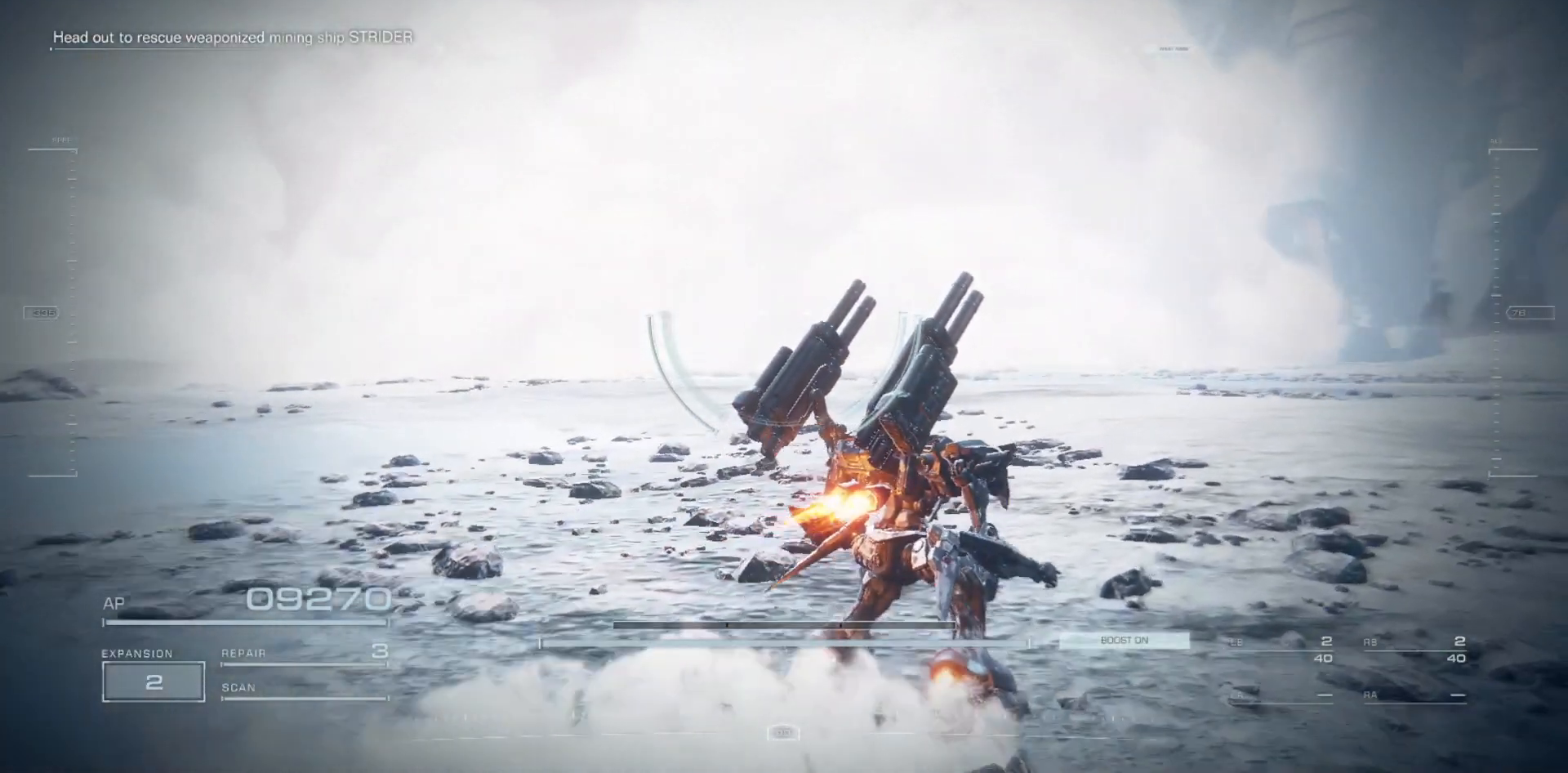
{"keys": ["d", "w"], "mouse": [], "events": [[100, "d", "up"], [283, "d", "down"]]}
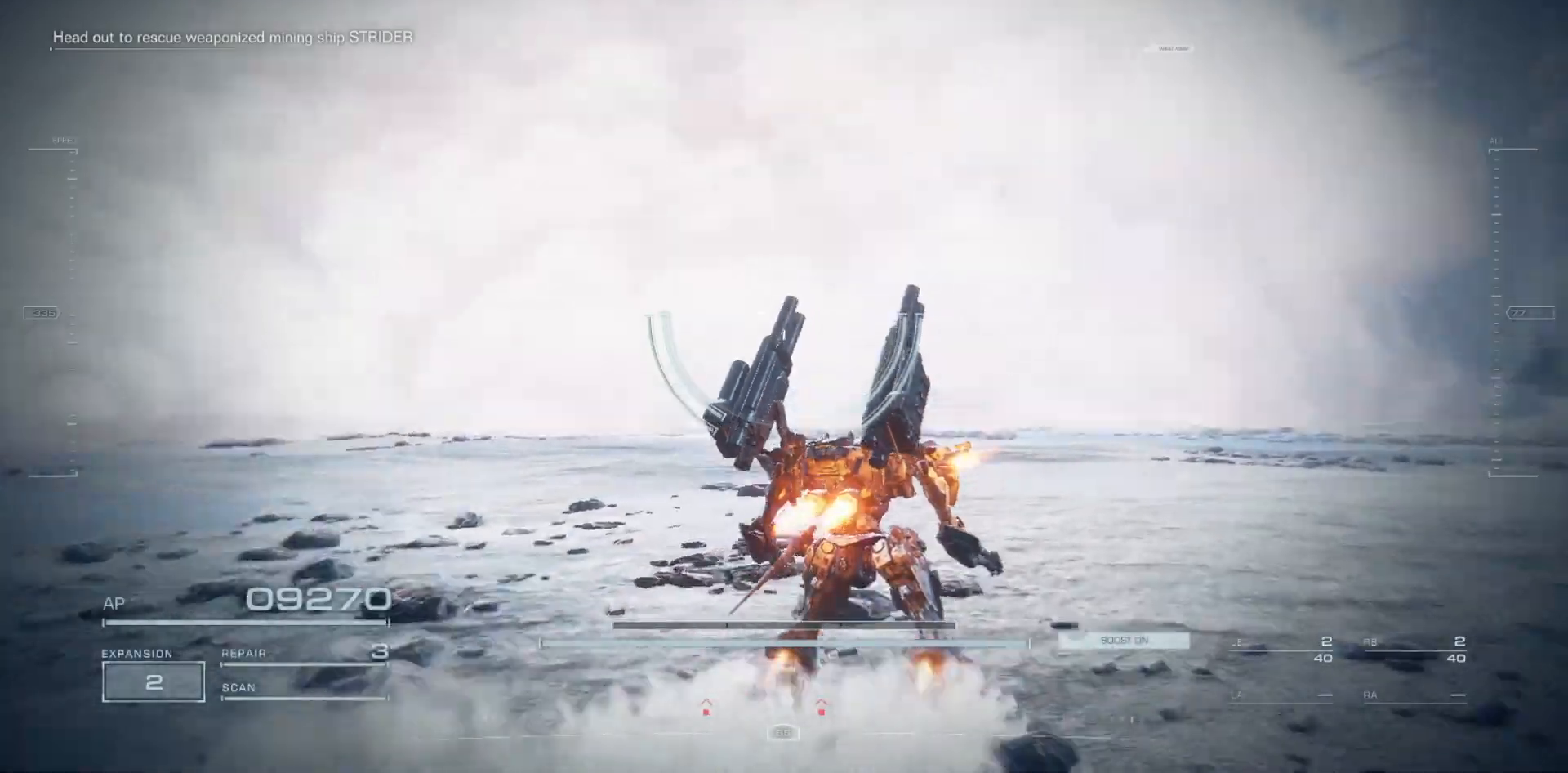
{"keys": ["d", "w"], "mouse": [], "events": [[283, "d", "up"], [317, "d", "down"]]}
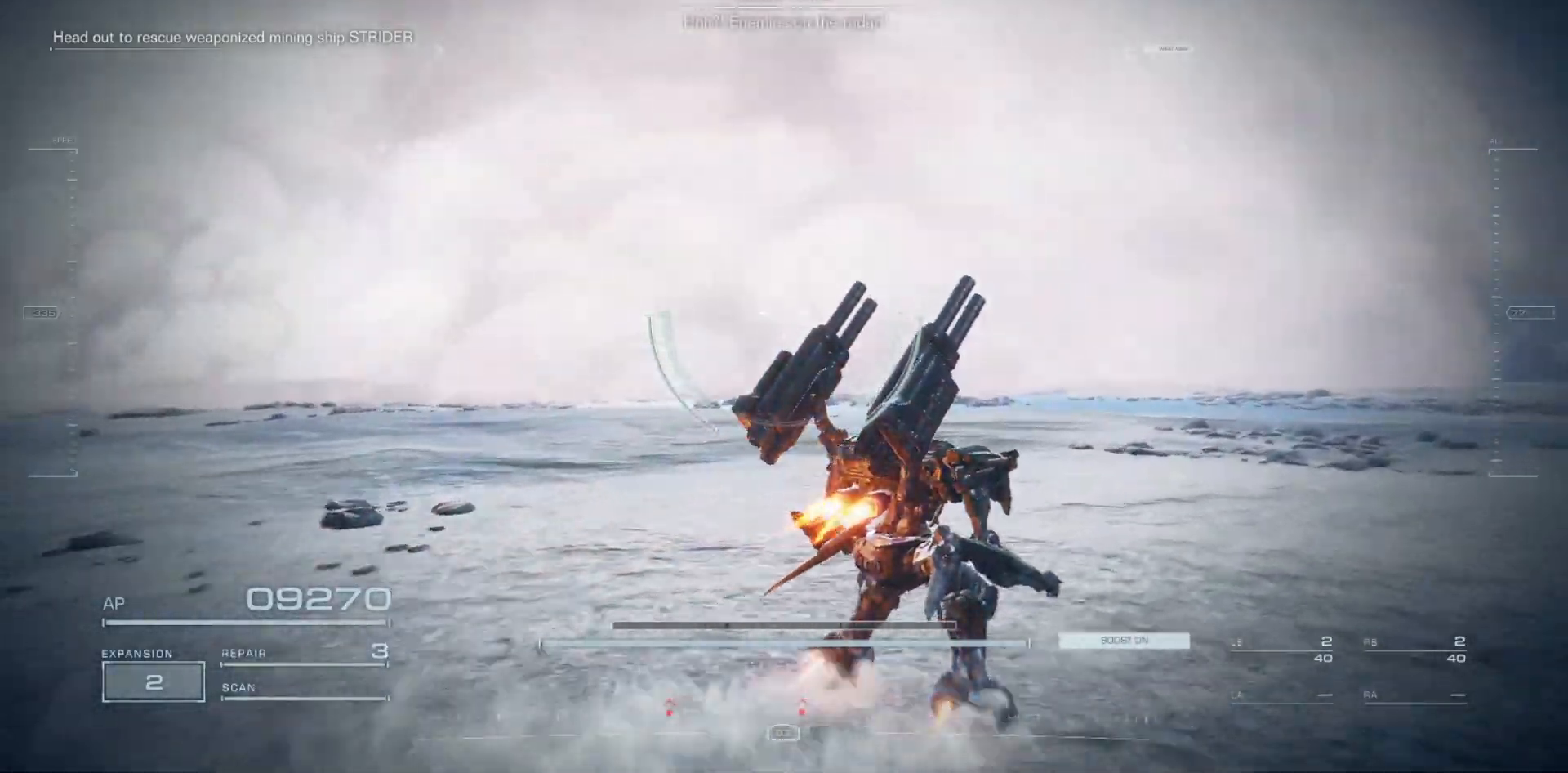
{"keys": ["d", "w"], "mouse": [], "events": [[233, "mouse_mb5", "down"], [383, "mouse_mb5", "up"]]}
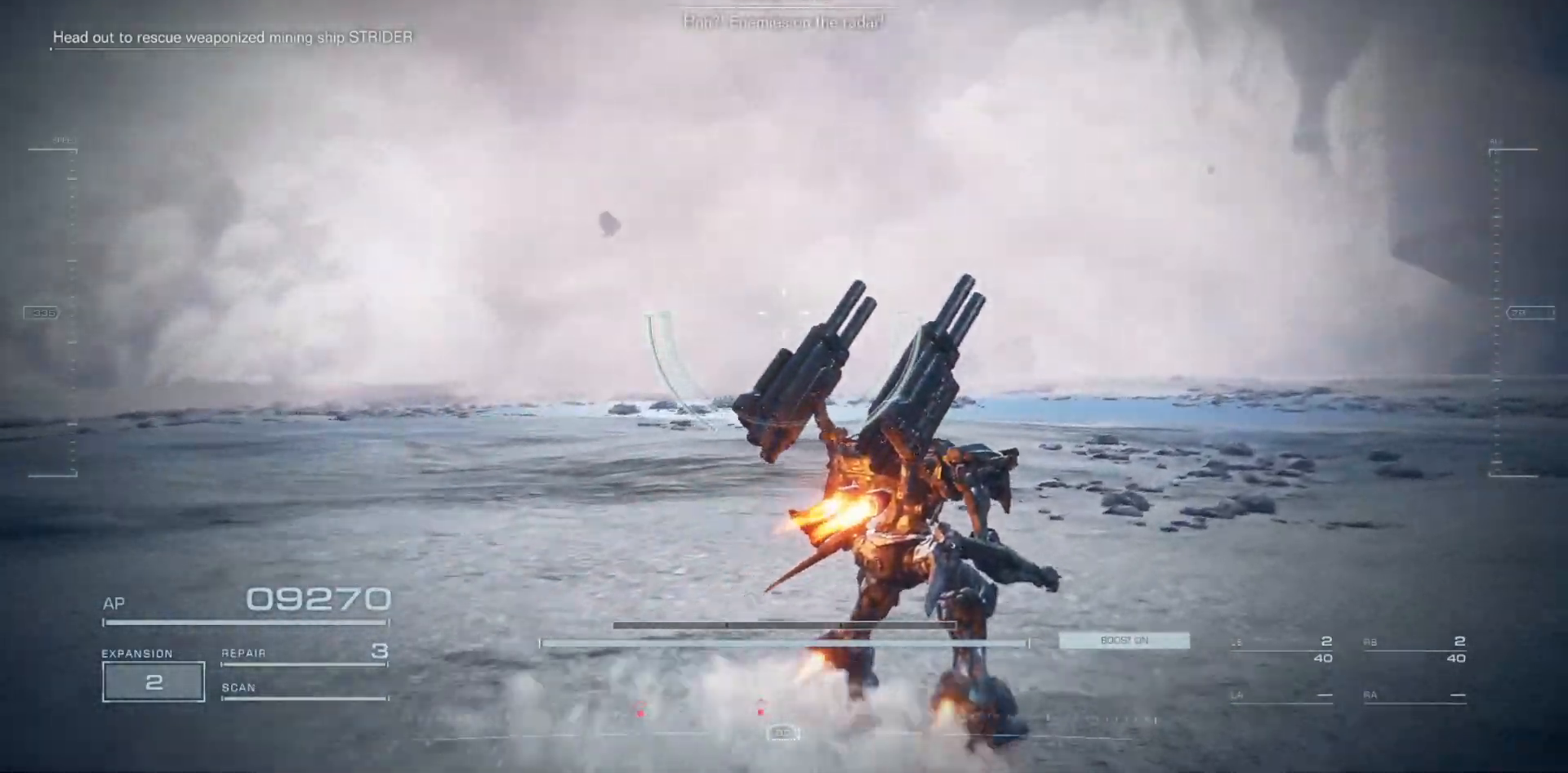
{"keys": ["d", "w"], "mouse": [], "events": []}
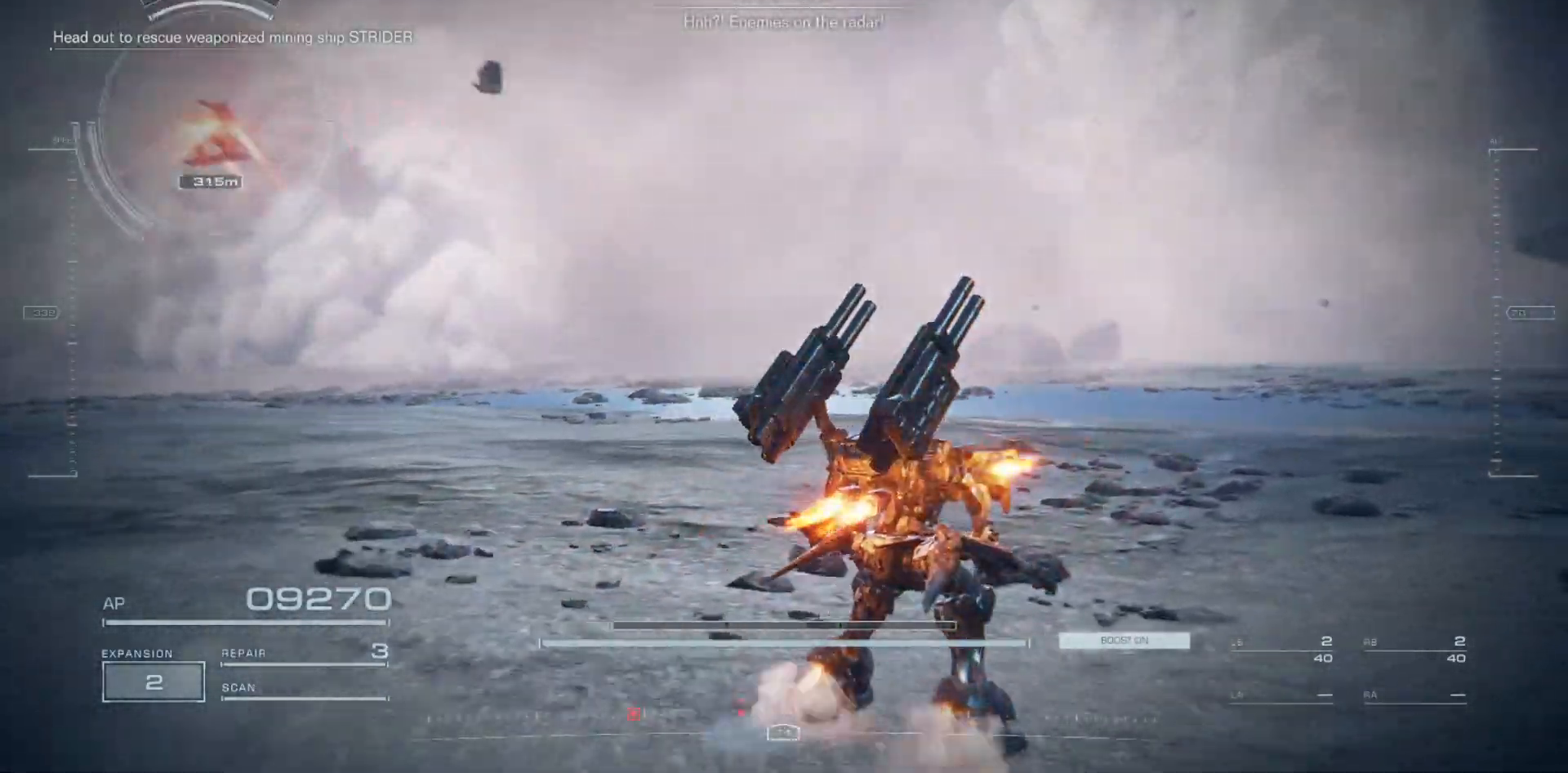
{"keys": ["w"], "mouse": [], "events": [[283, "d", "up"], [300, "mouse_mb5", "down"], [400, "mouse_mb5", "up"]]}
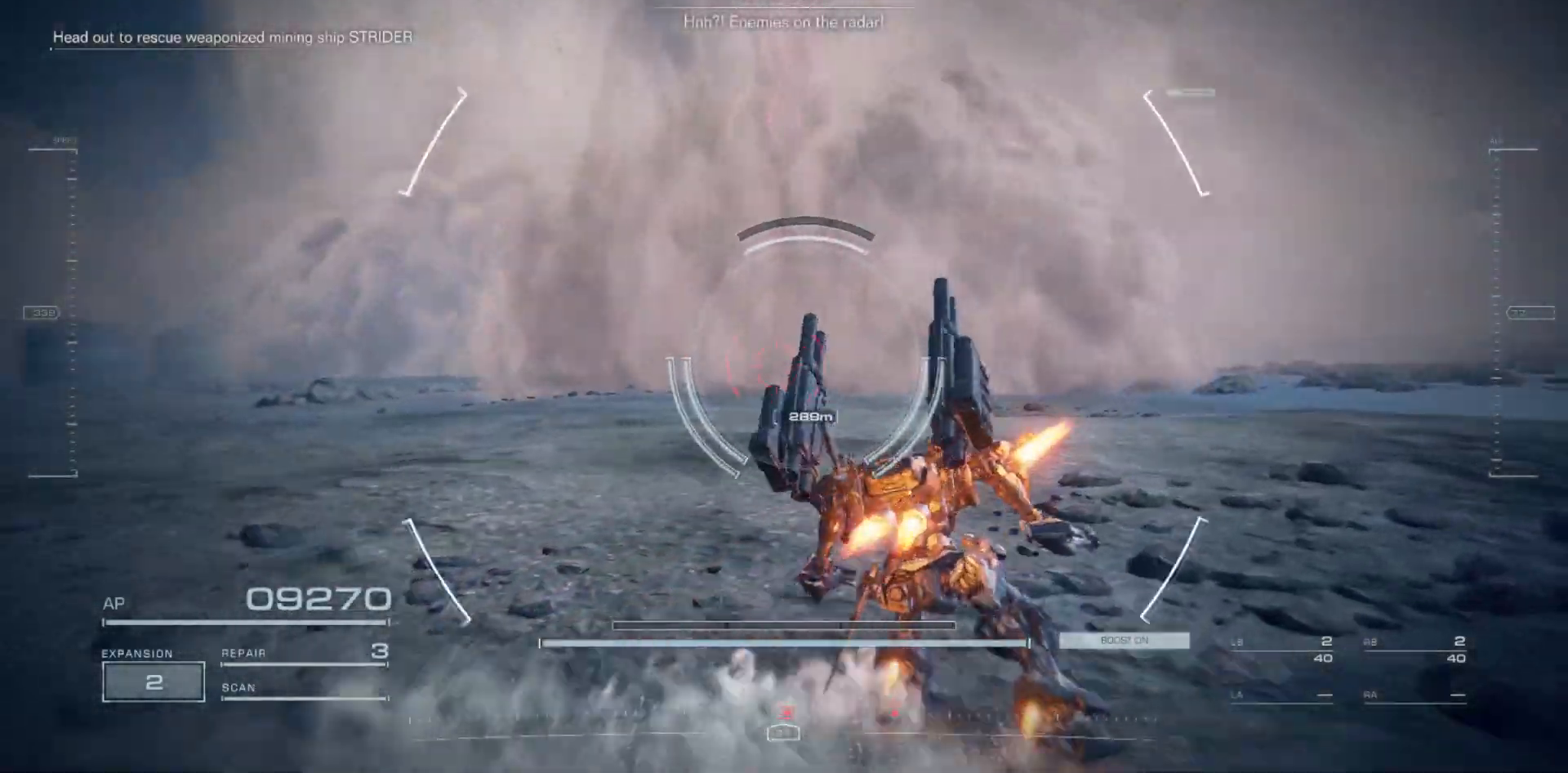
{"keys": ["e", "w"], "mouse": [], "events": [[283, "e", "down"], [350, "e", "up"], [417, "e", "down"]]}